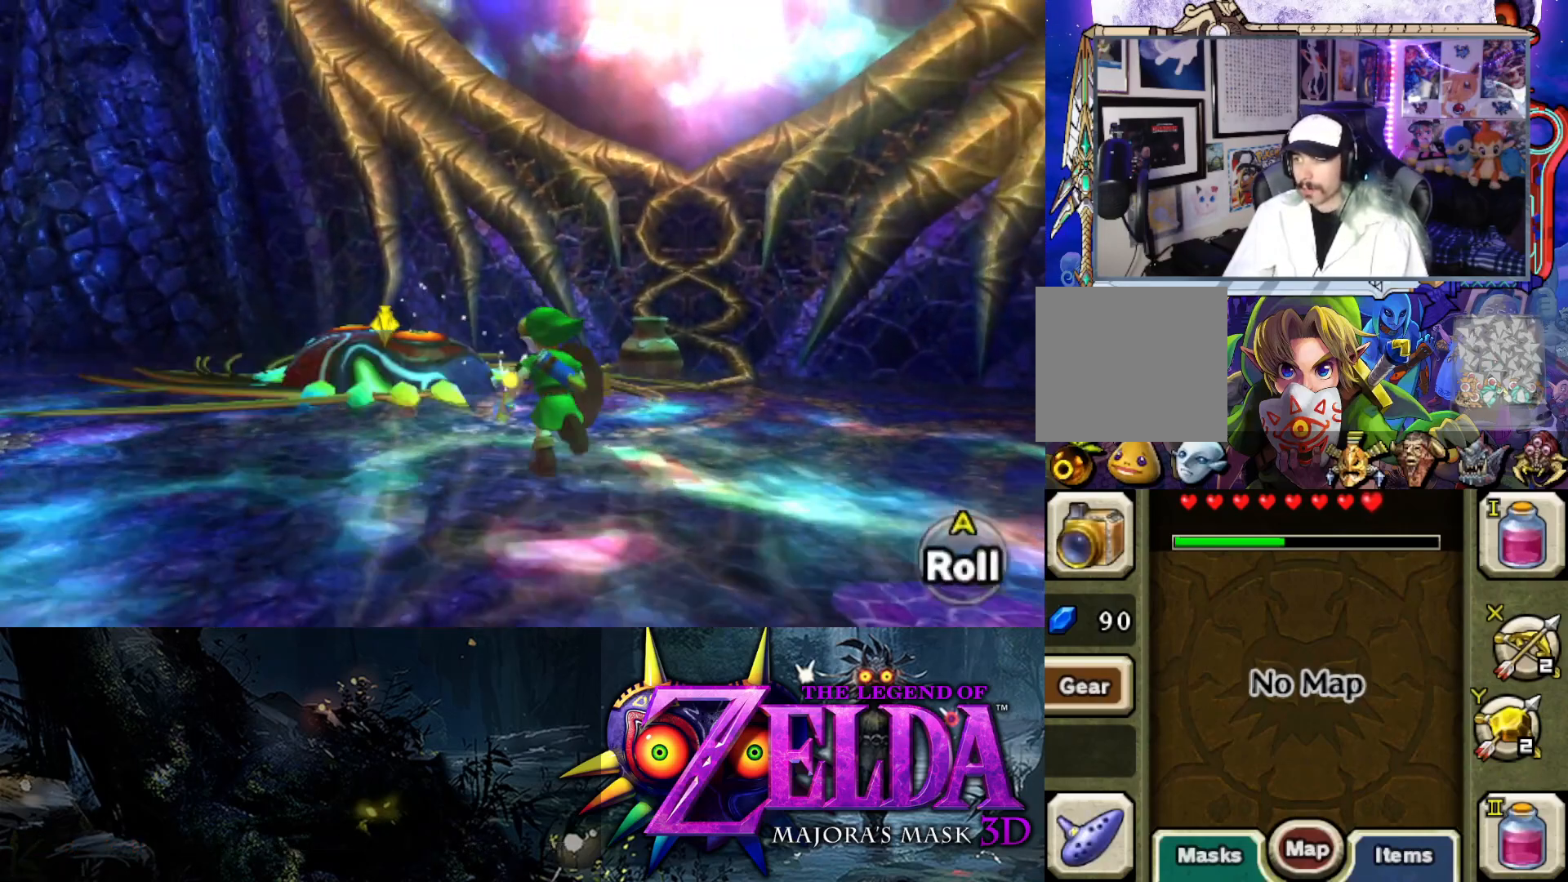
Gameplay with a controller (Xbox layout); each line is a JSON object with the inputs held at the frame after it. "events" lists button and stick changes between this image and that frame as [ms after this image, input, new state], when the widget could be followed in between.
{"buttons": [], "left_stick": "left", "right_stick": "center", "events": [[250, "left_stick", "up"], [467, "left_stick", "left"]]}
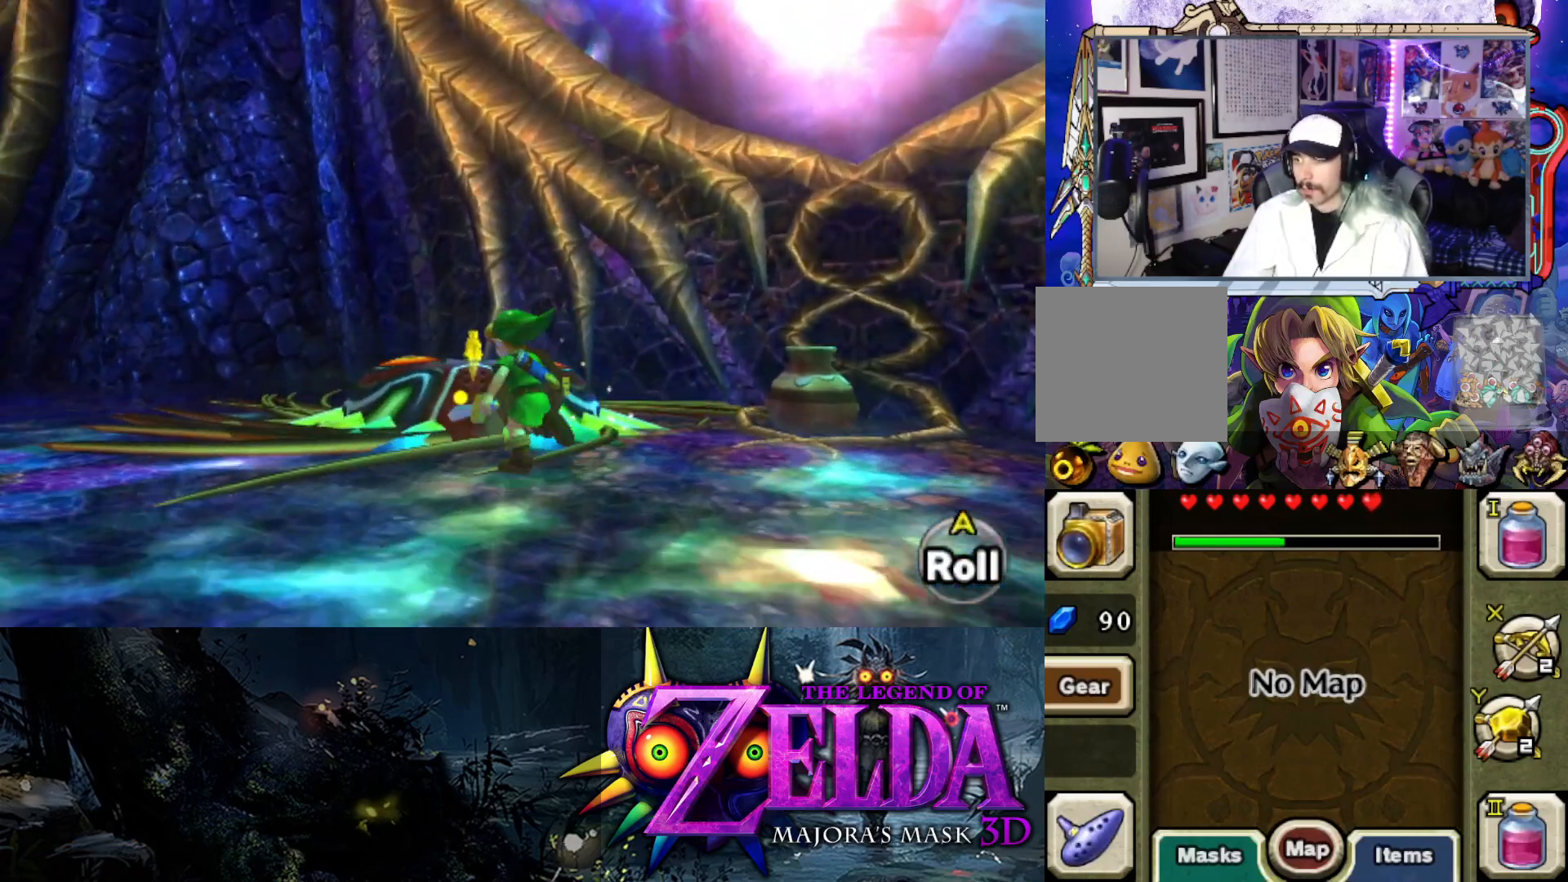
{"buttons": ["L2"], "left_stick": "down", "right_stick": "center", "events": [[17, "L2", "down"], [67, "left_stick", "center"], [267, "left_stick", "down"]]}
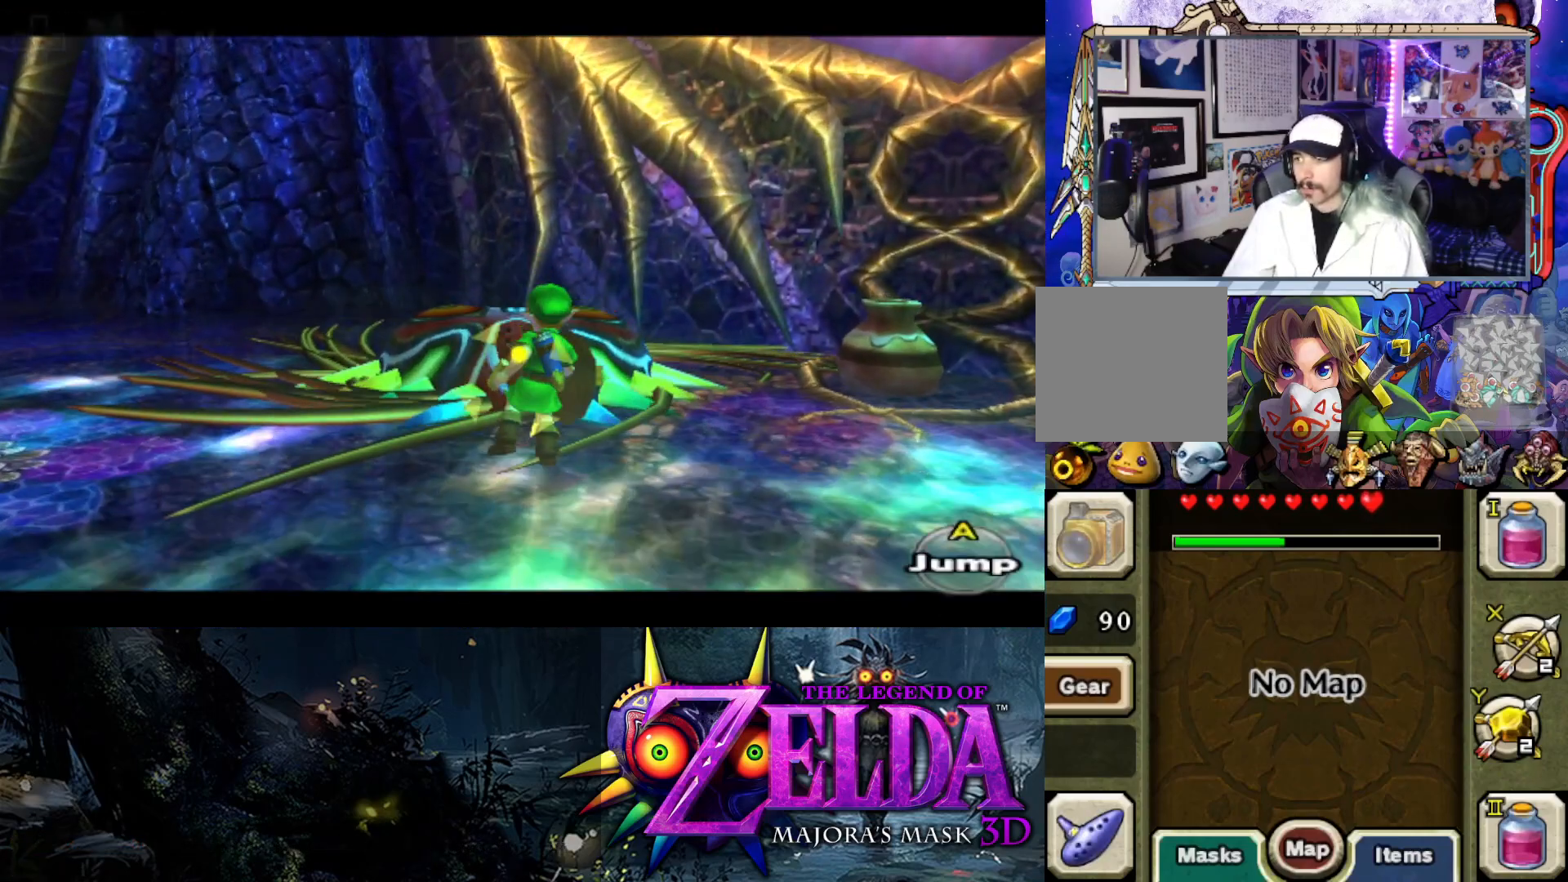
{"buttons": ["L2"], "left_stick": "down-left", "right_stick": "center", "events": [[500, "left_stick", "down-left"]]}
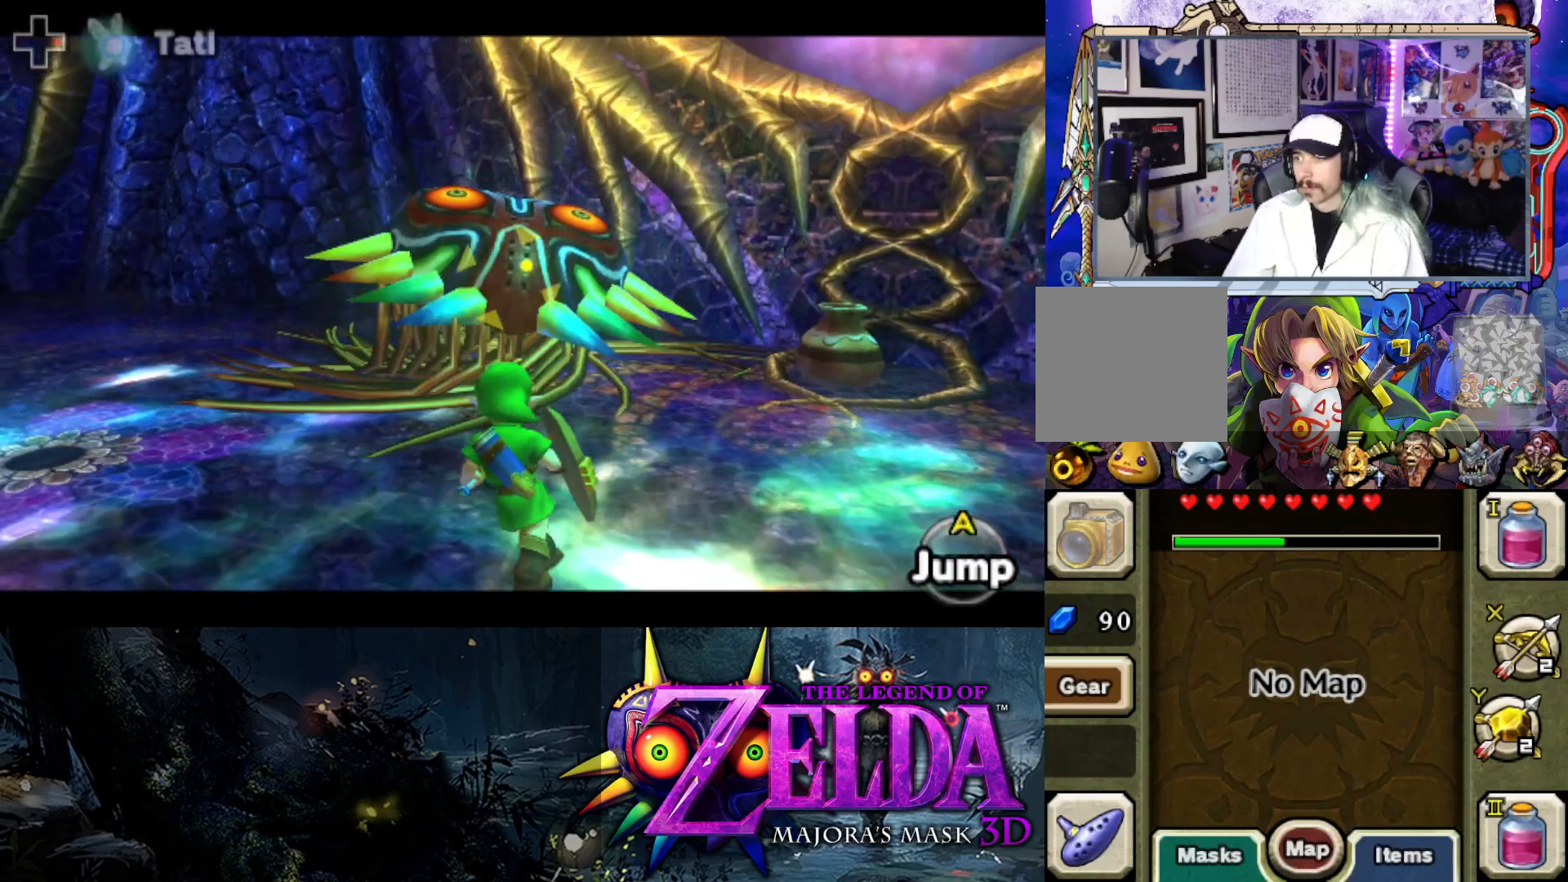
{"buttons": ["L2"], "left_stick": "down-left", "right_stick": "center", "events": []}
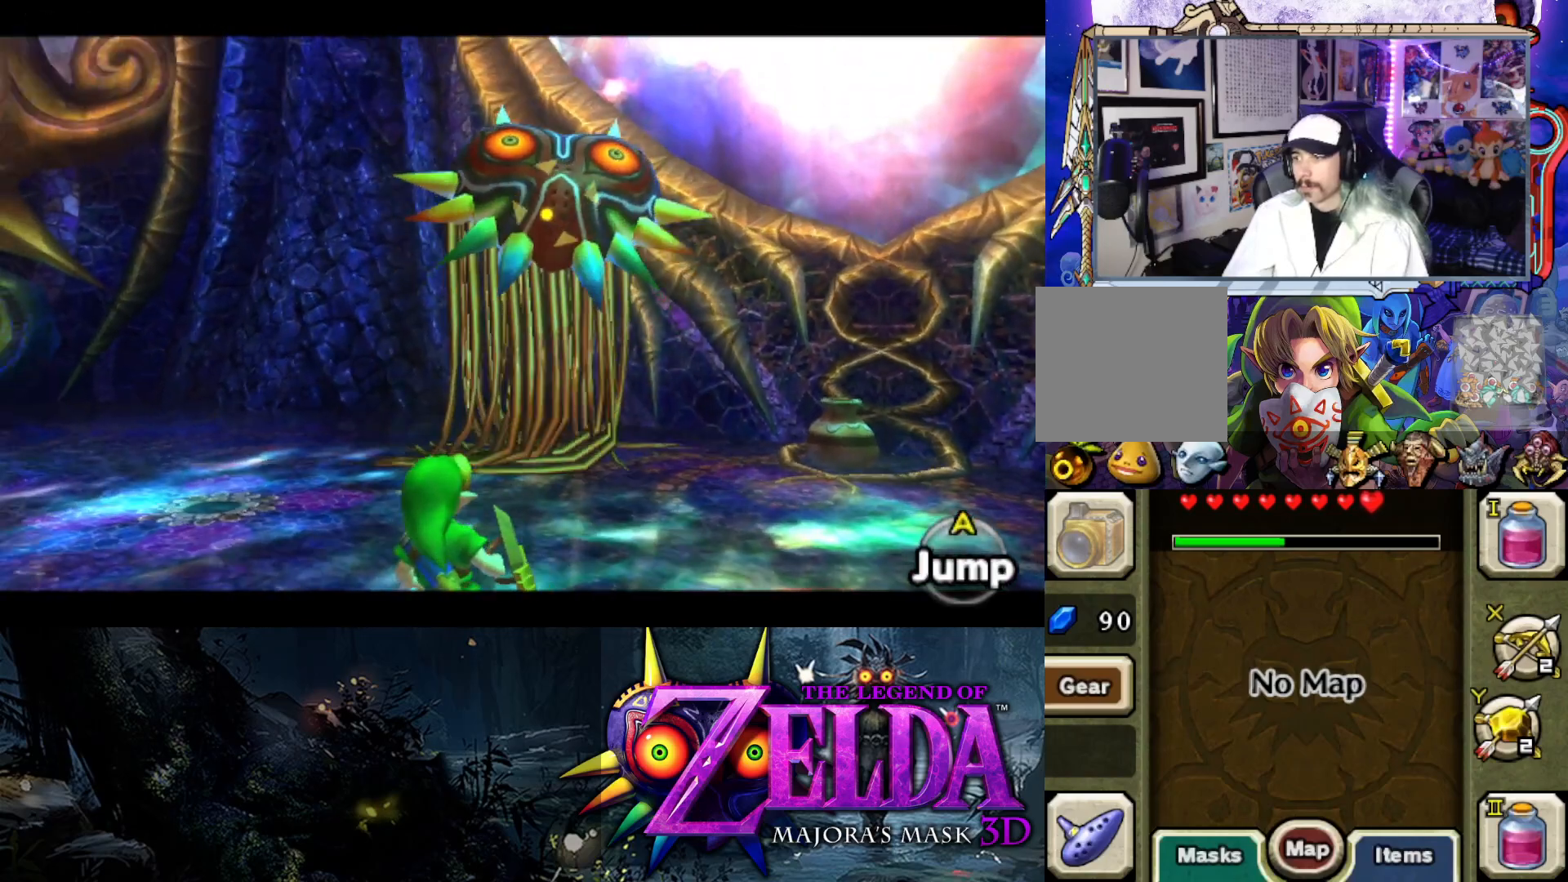
{"buttons": ["Y", "L2"], "left_stick": "left", "right_stick": "center", "events": [[83, "left_stick", "up-left"], [133, "Y", "down"], [383, "left_stick", "left"]]}
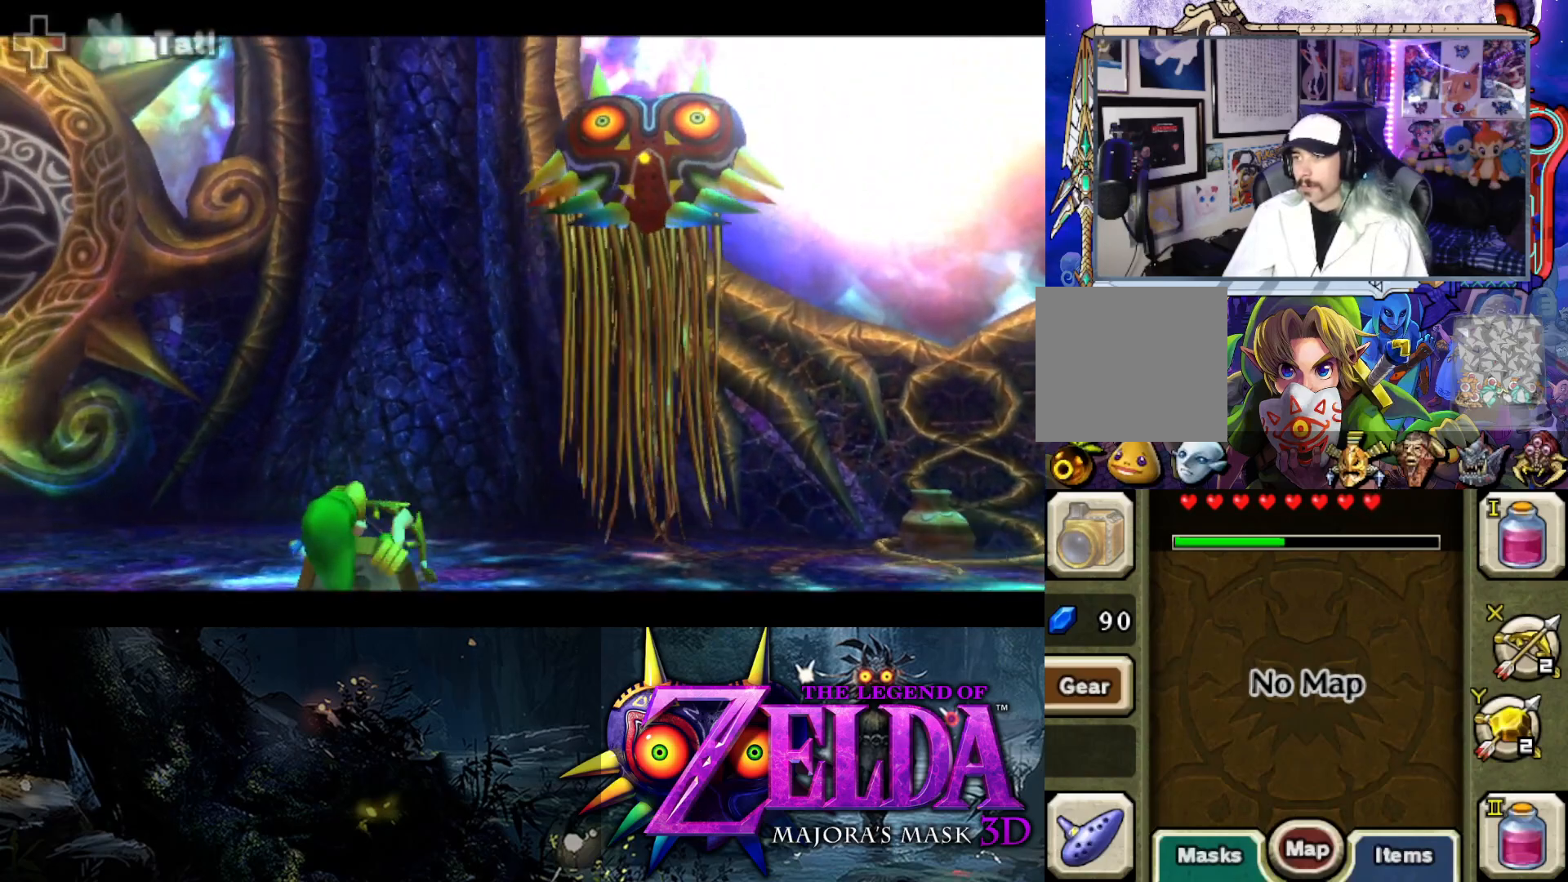
{"buttons": ["Y", "L2"], "left_stick": "up", "right_stick": "center", "events": [[117, "left_stick", "up"], [233, "left_stick", "up-right"], [433, "left_stick", "up"]]}
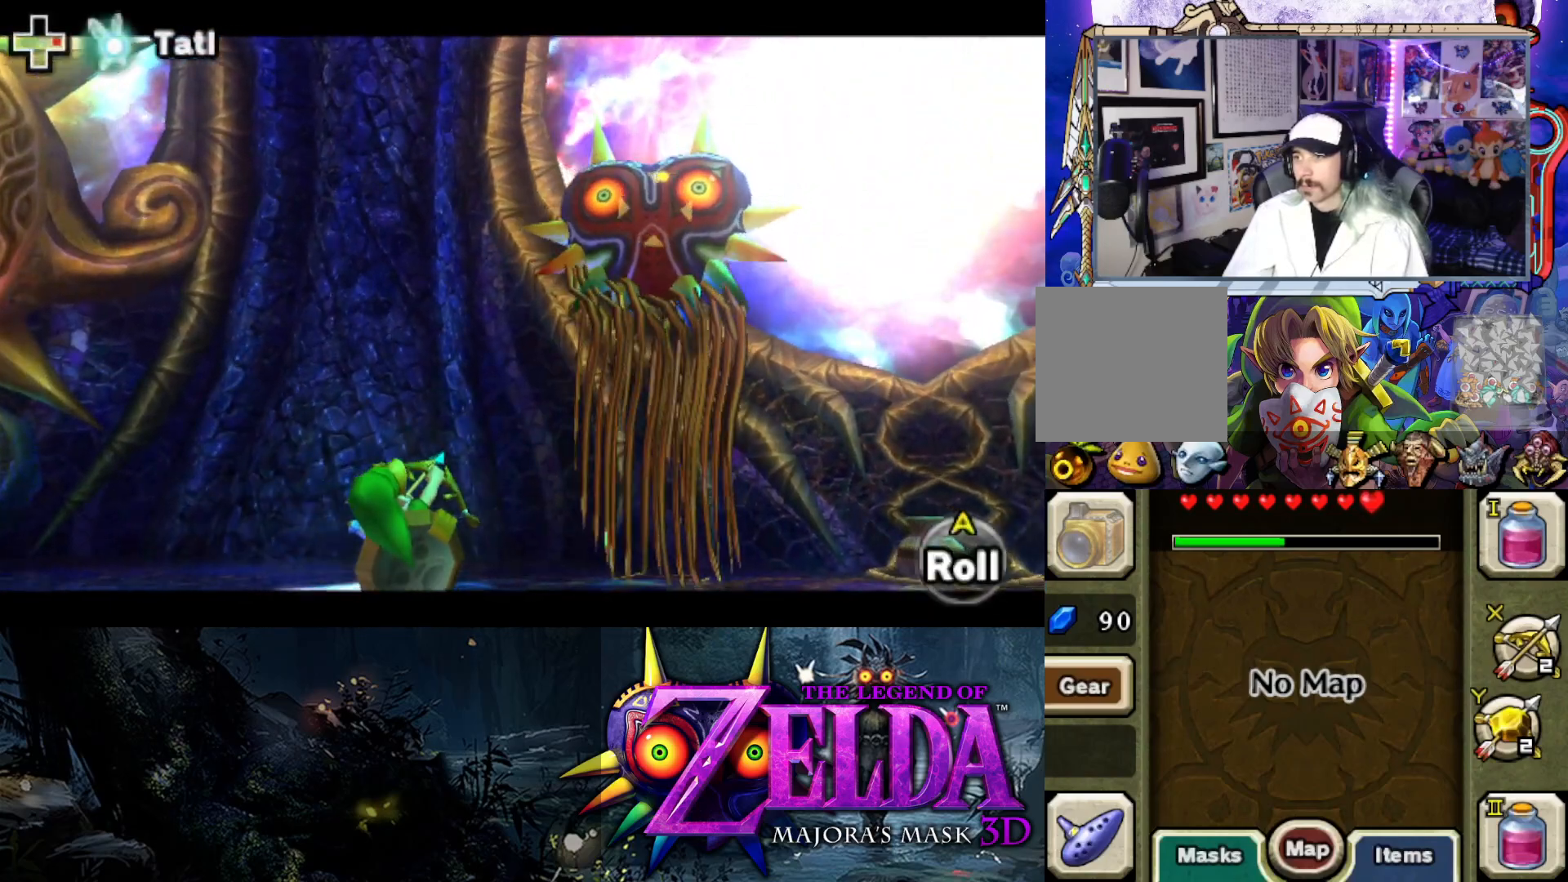
{"buttons": ["Y", "L2"], "left_stick": "center", "right_stick": "center", "events": [[300, "left_stick", "center"]]}
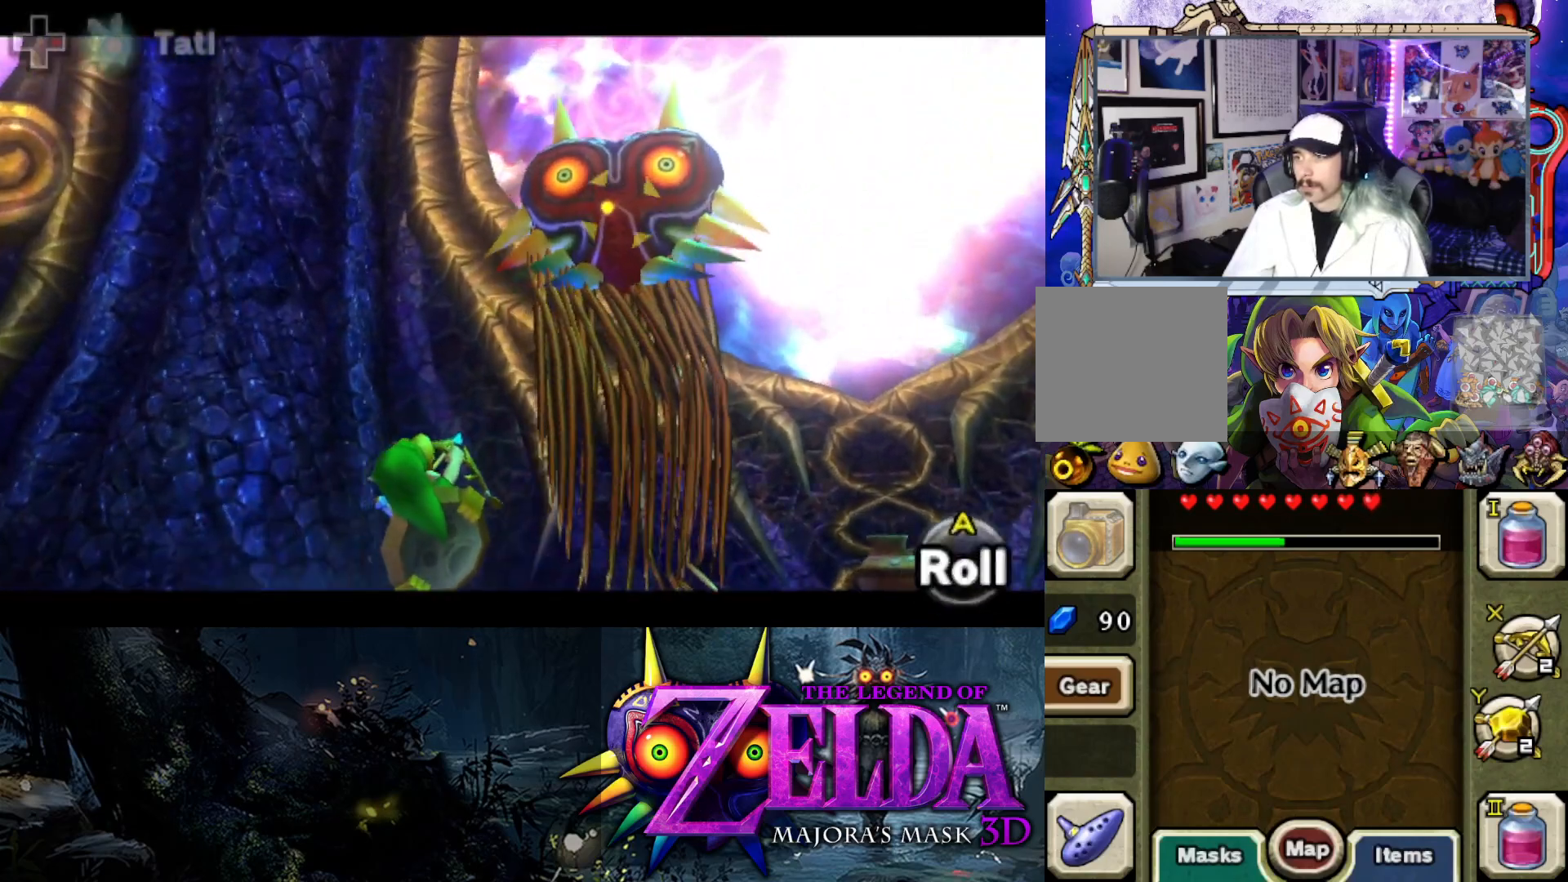
{"buttons": ["Y", "L2"], "left_stick": "up-right", "right_stick": "center", "events": [[317, "left_stick", "up"], [400, "left_stick", "up-right"]]}
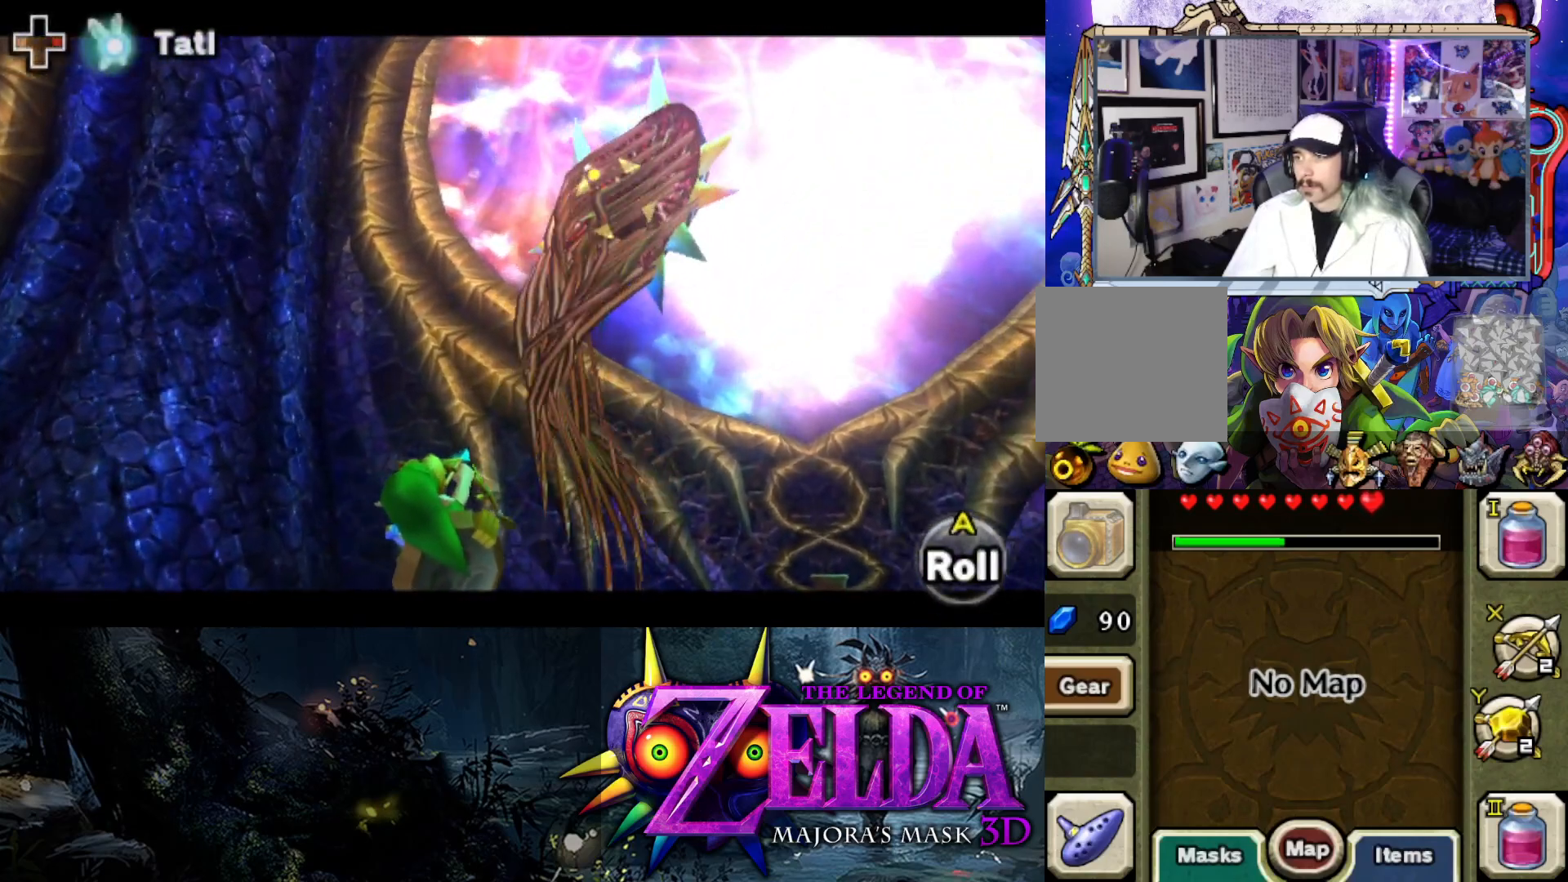
{"buttons": ["L2"], "left_stick": "down-left", "right_stick": "center", "events": [[117, "Y", "up"], [267, "left_stick", "right"], [417, "left_stick", "down"], [467, "left_stick", "down-left"]]}
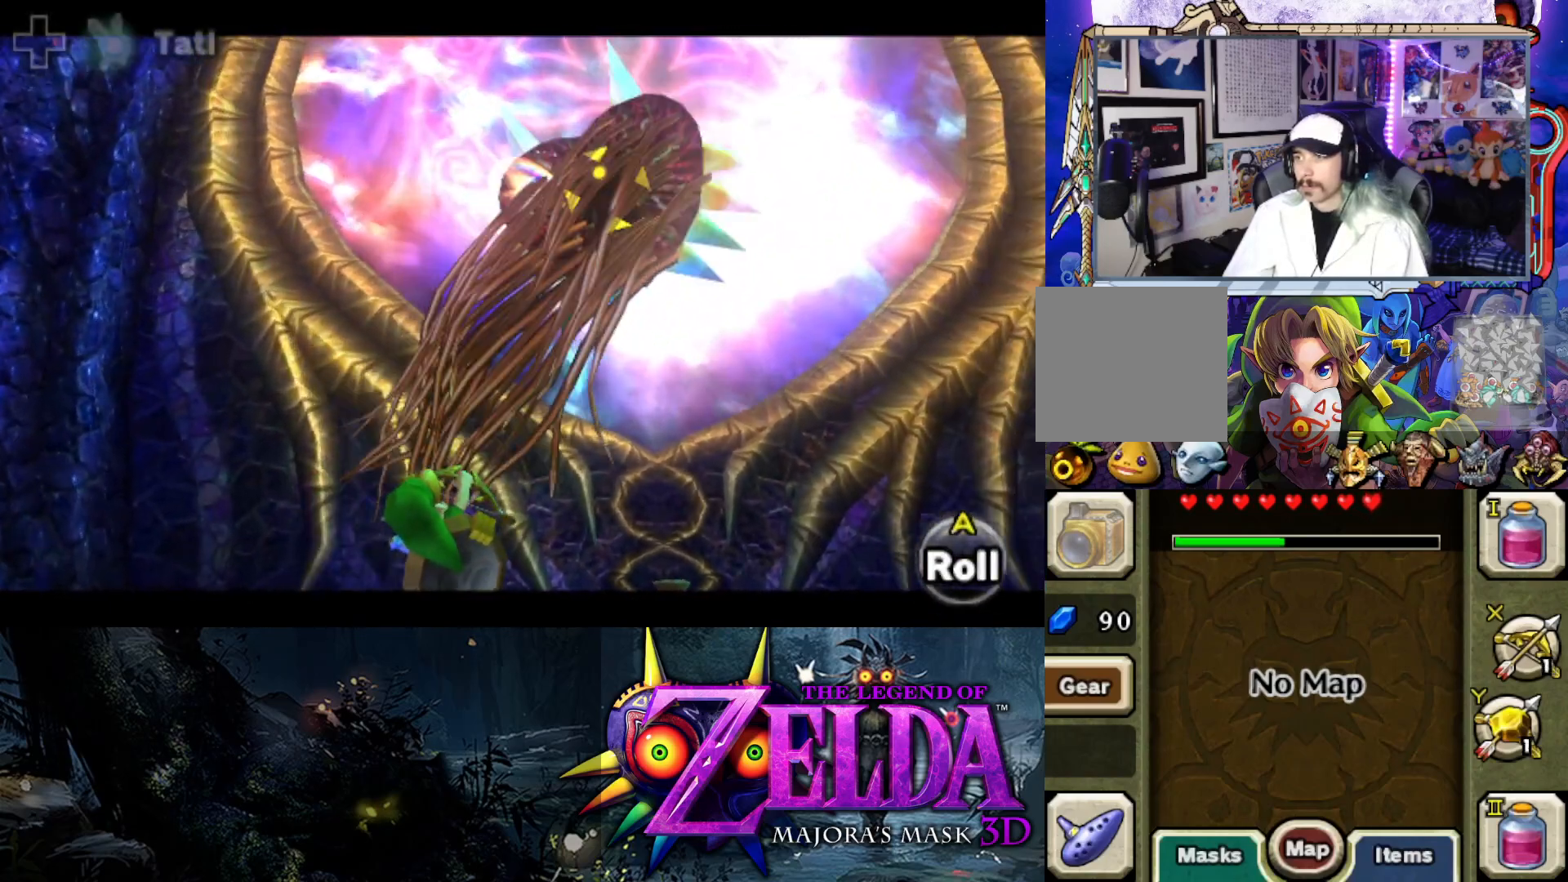
{"buttons": ["L2"], "left_stick": "down-left", "right_stick": "center", "events": [[50, "left_stick", "left"], [117, "left_stick", "up-right"], [350, "left_stick", "down-right"], [450, "left_stick", "down-left"]]}
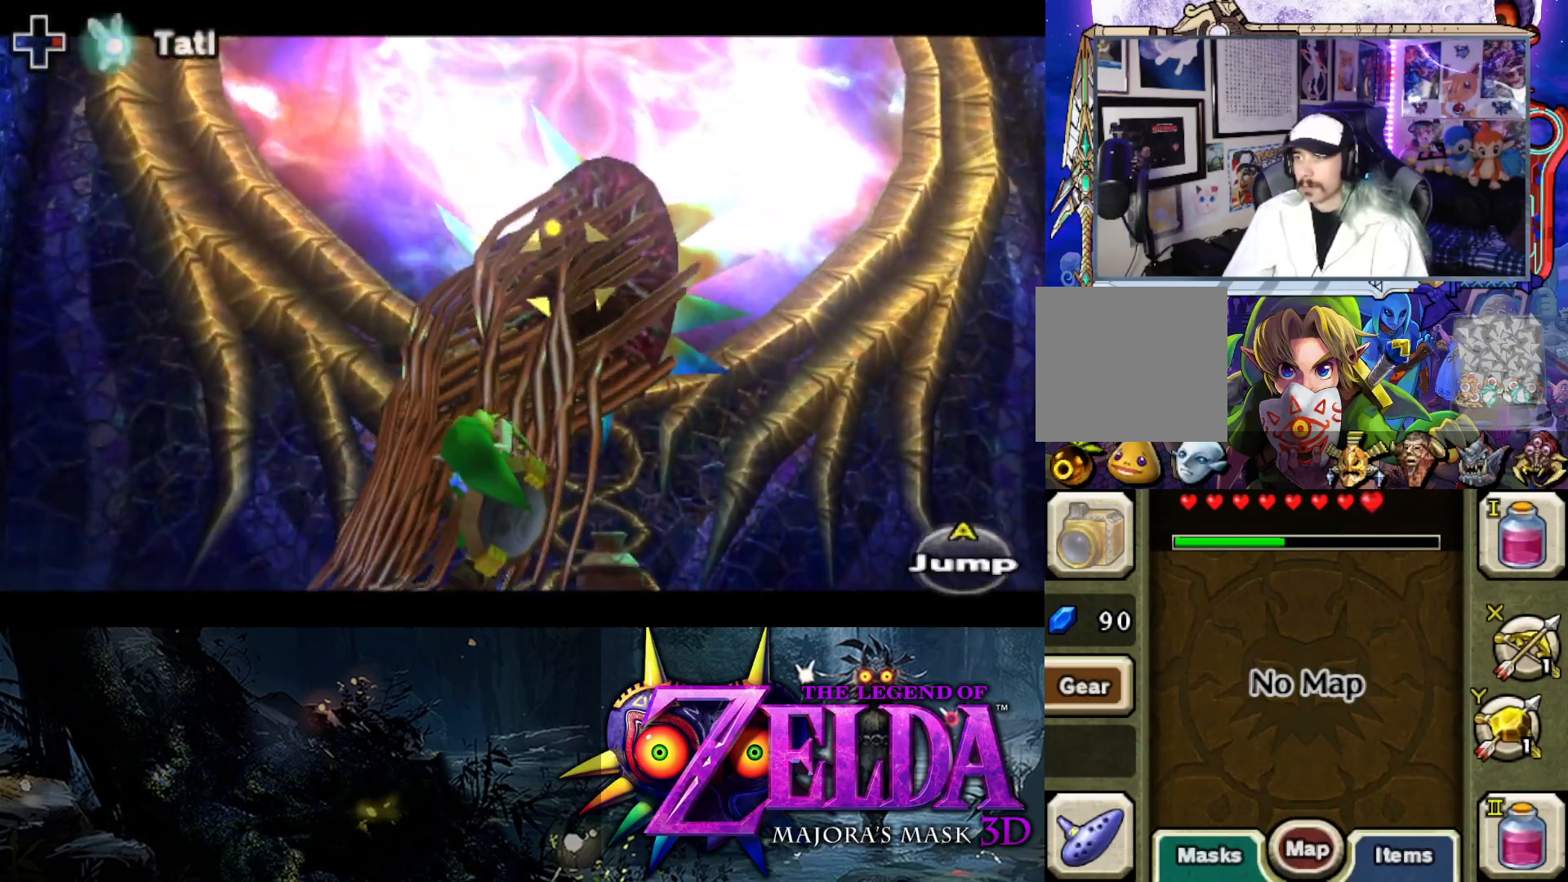
{"buttons": ["A", "L2"], "left_stick": "down-left", "right_stick": "center", "events": [[483, "A", "down"]]}
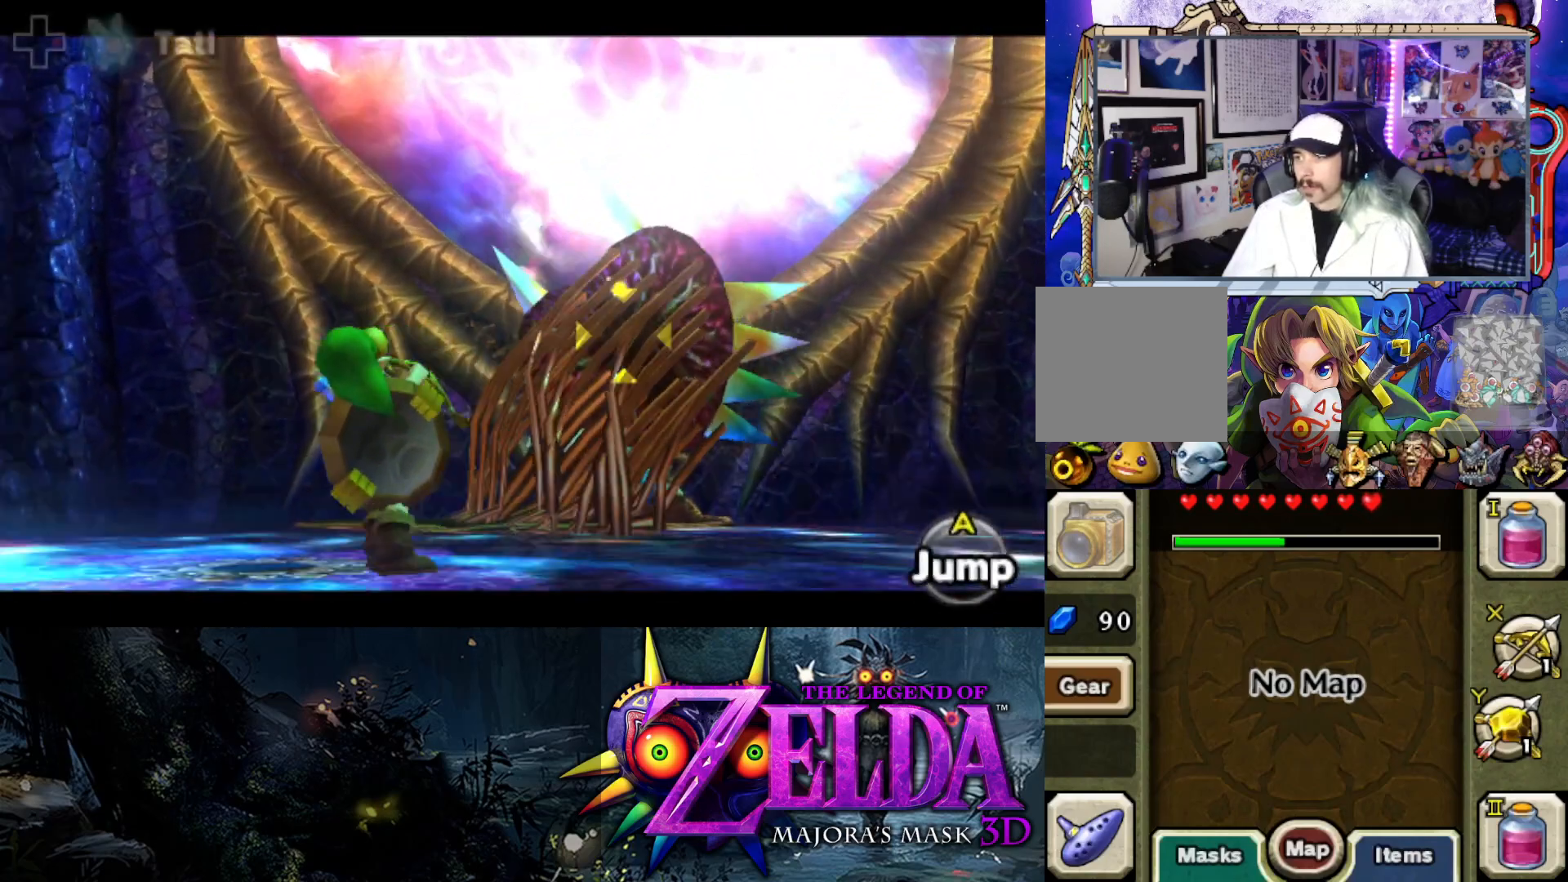
{"buttons": ["L2"], "left_stick": "up-right", "right_stick": "center", "events": [[83, "A", "up"], [183, "left_stick", "center"], [233, "left_stick", "up-right"]]}
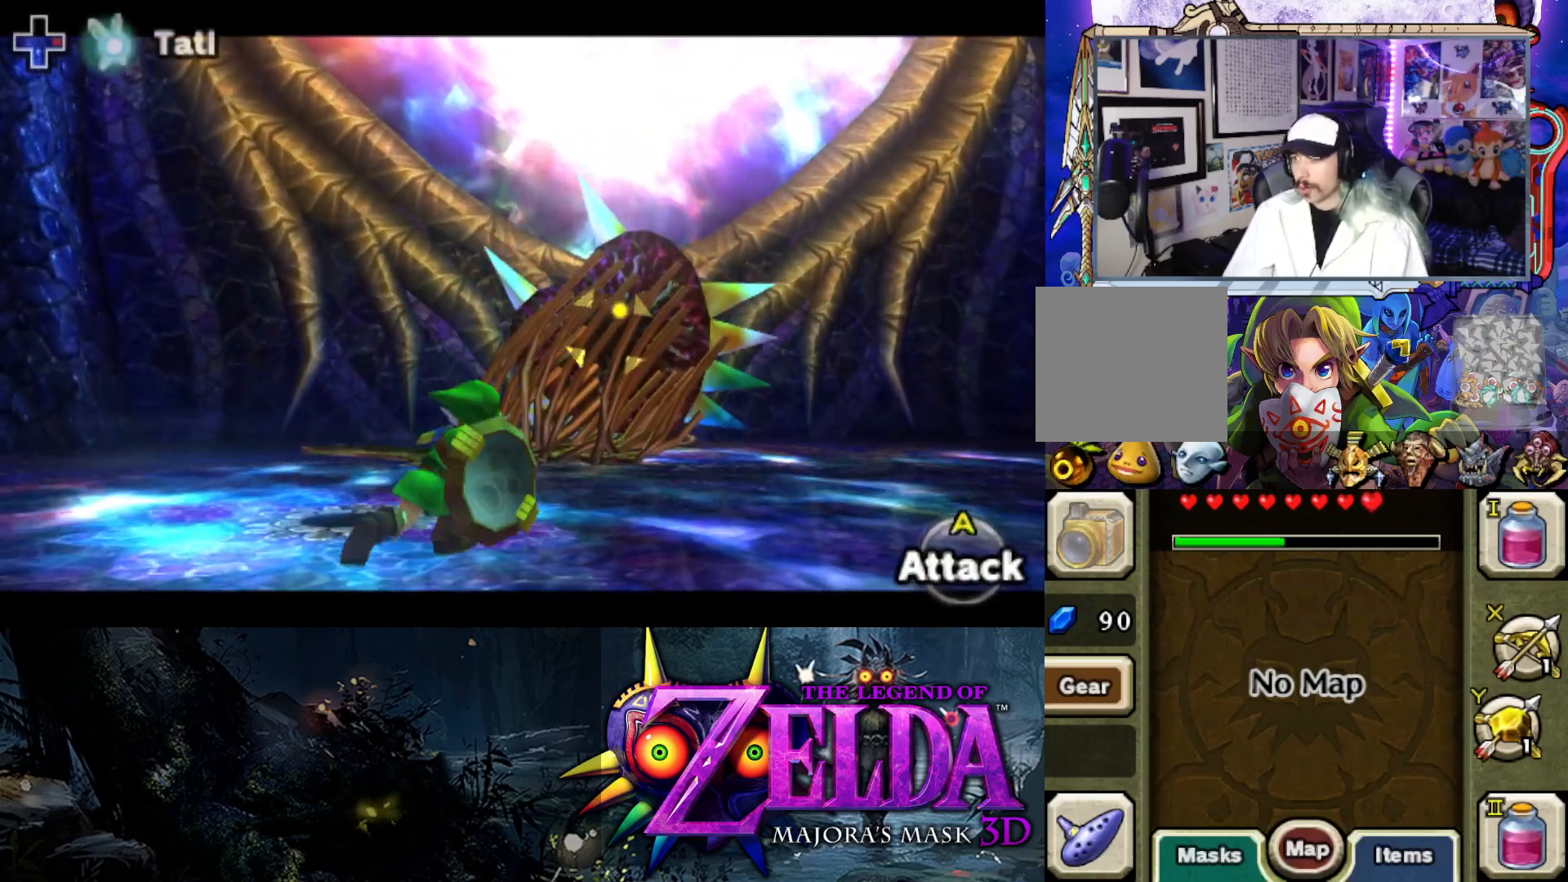
{"buttons": ["B", "L2"], "left_stick": "up-right", "right_stick": "center", "events": [[483, "B", "down"]]}
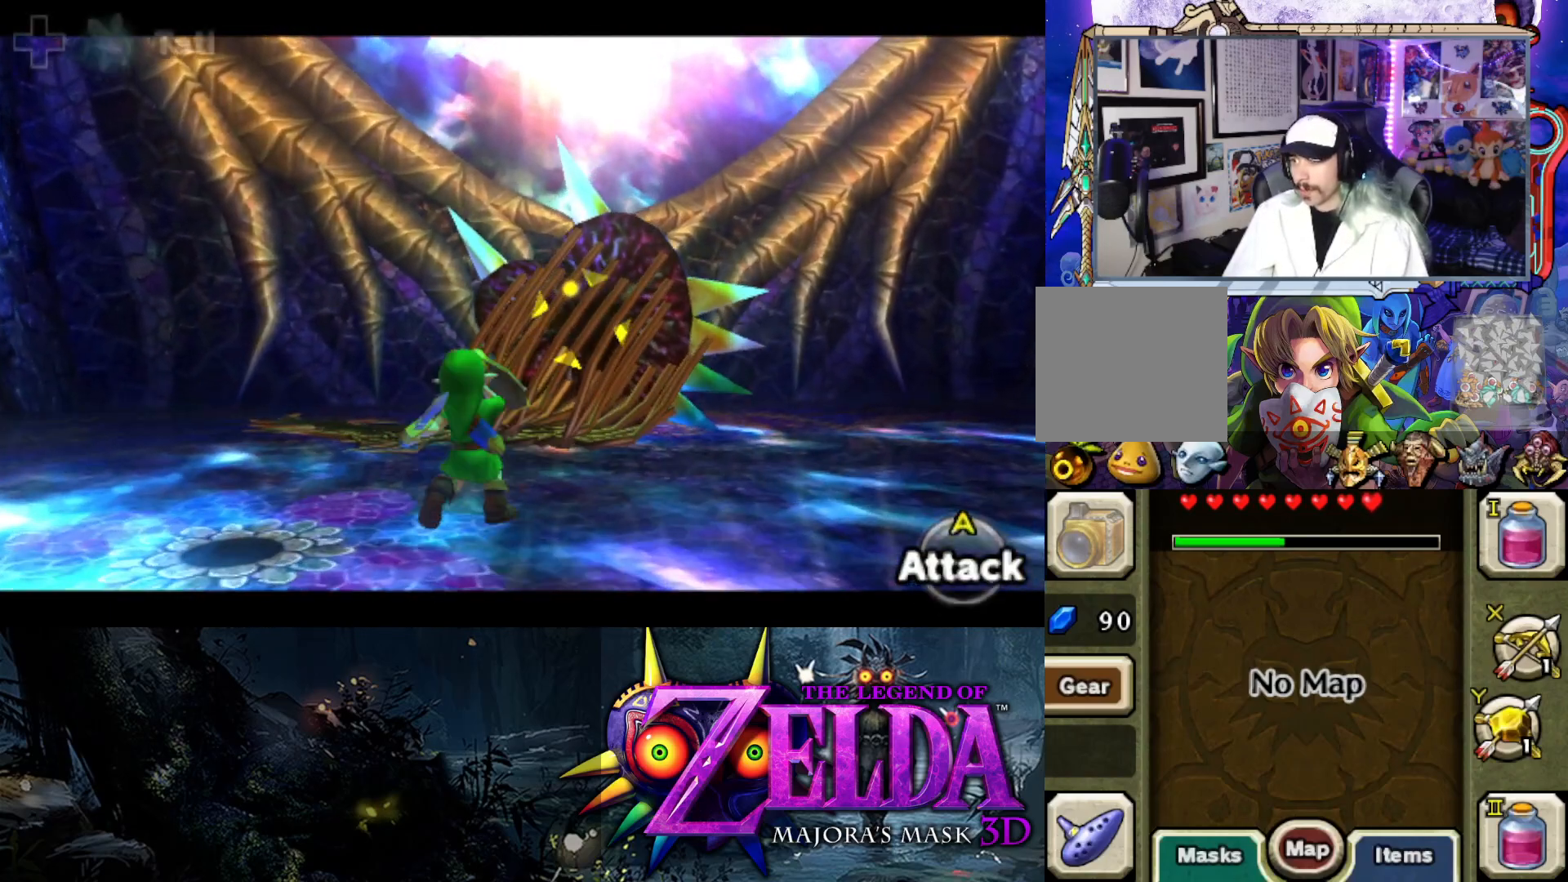
{"buttons": ["L2"], "left_stick": "up-right", "right_stick": "center", "events": [[100, "B", "up"]]}
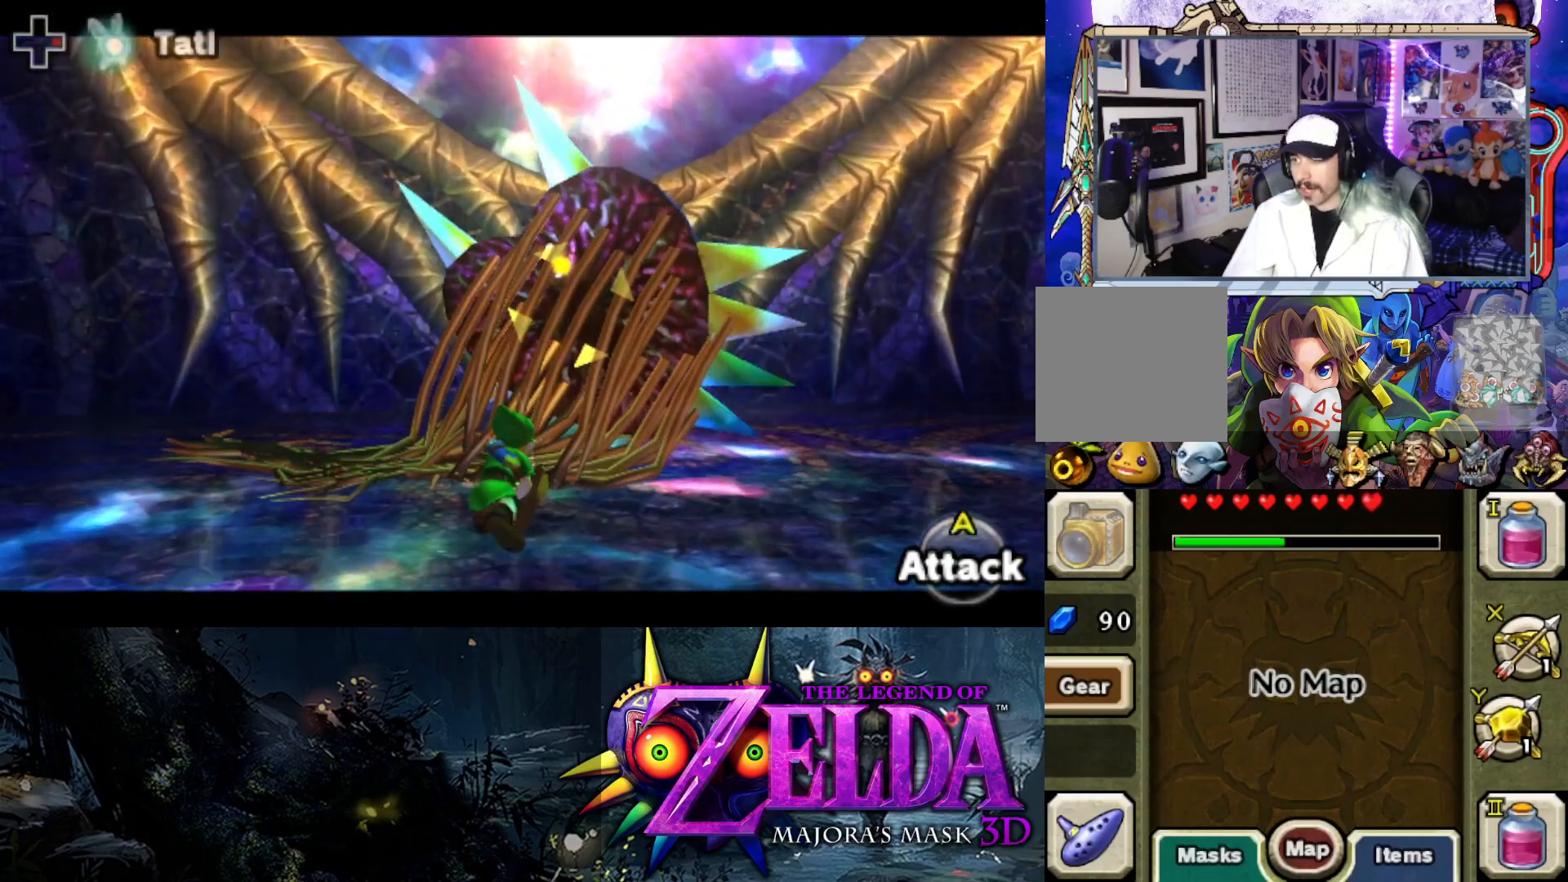
{"buttons": ["A", "L2"], "left_stick": "up", "right_stick": "center", "events": [[83, "left_stick", "down"], [317, "left_stick", "up-right"], [433, "left_stick", "up"], [483, "A", "down"]]}
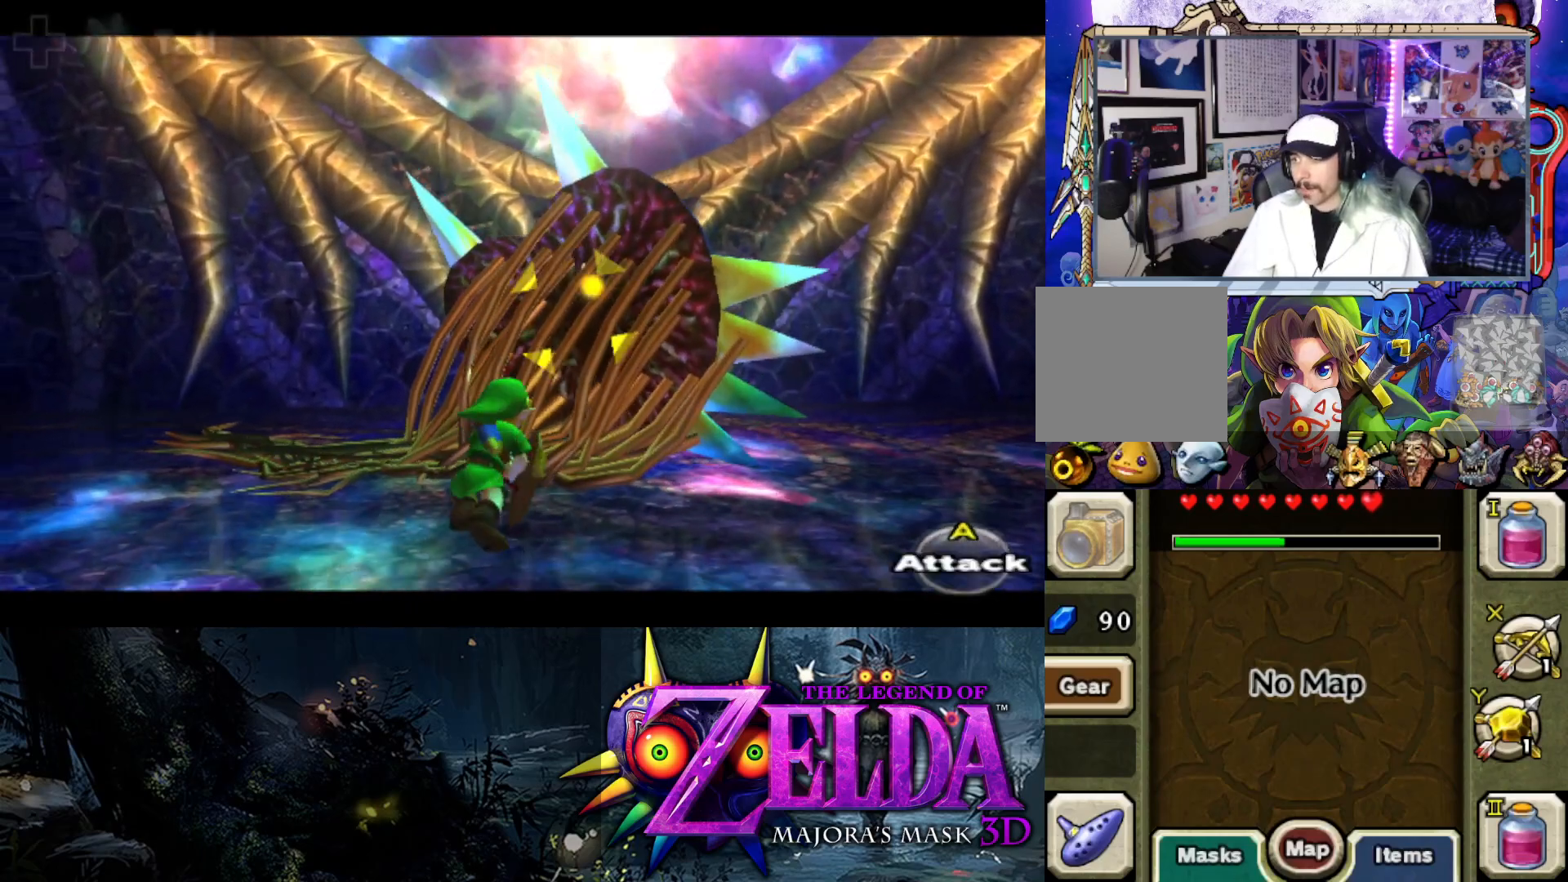
{"buttons": ["L2"], "left_stick": "up", "right_stick": "center", "events": [[33, "A", "up"], [250, "B", "down"], [400, "B", "up"]]}
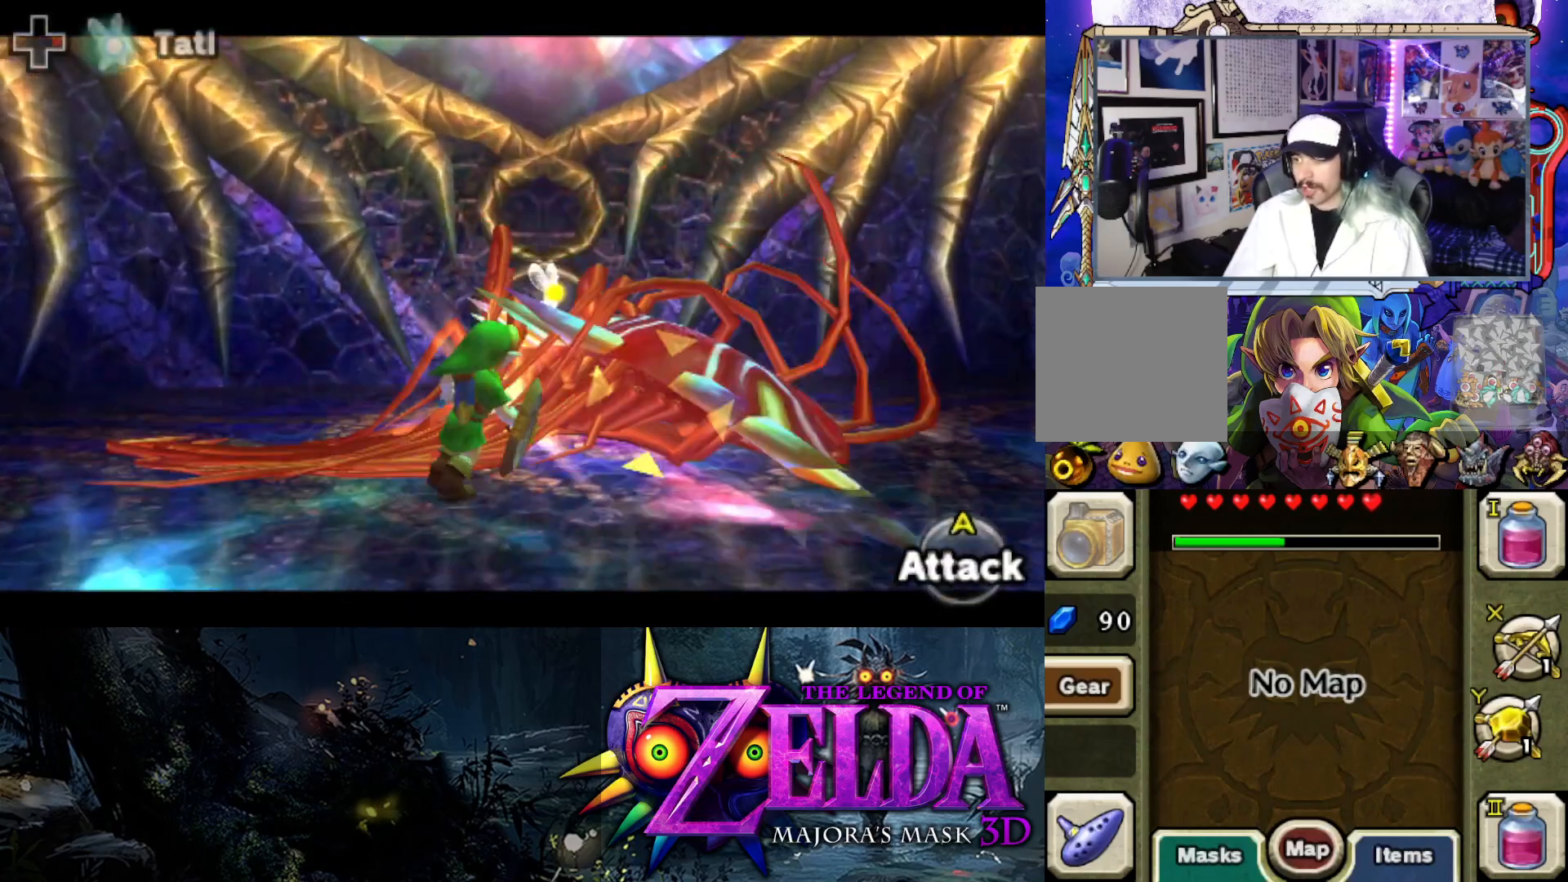
{"buttons": ["L2"], "left_stick": "down-right", "right_stick": "center", "events": [[450, "left_stick", "center"], [500, "left_stick", "down-right"]]}
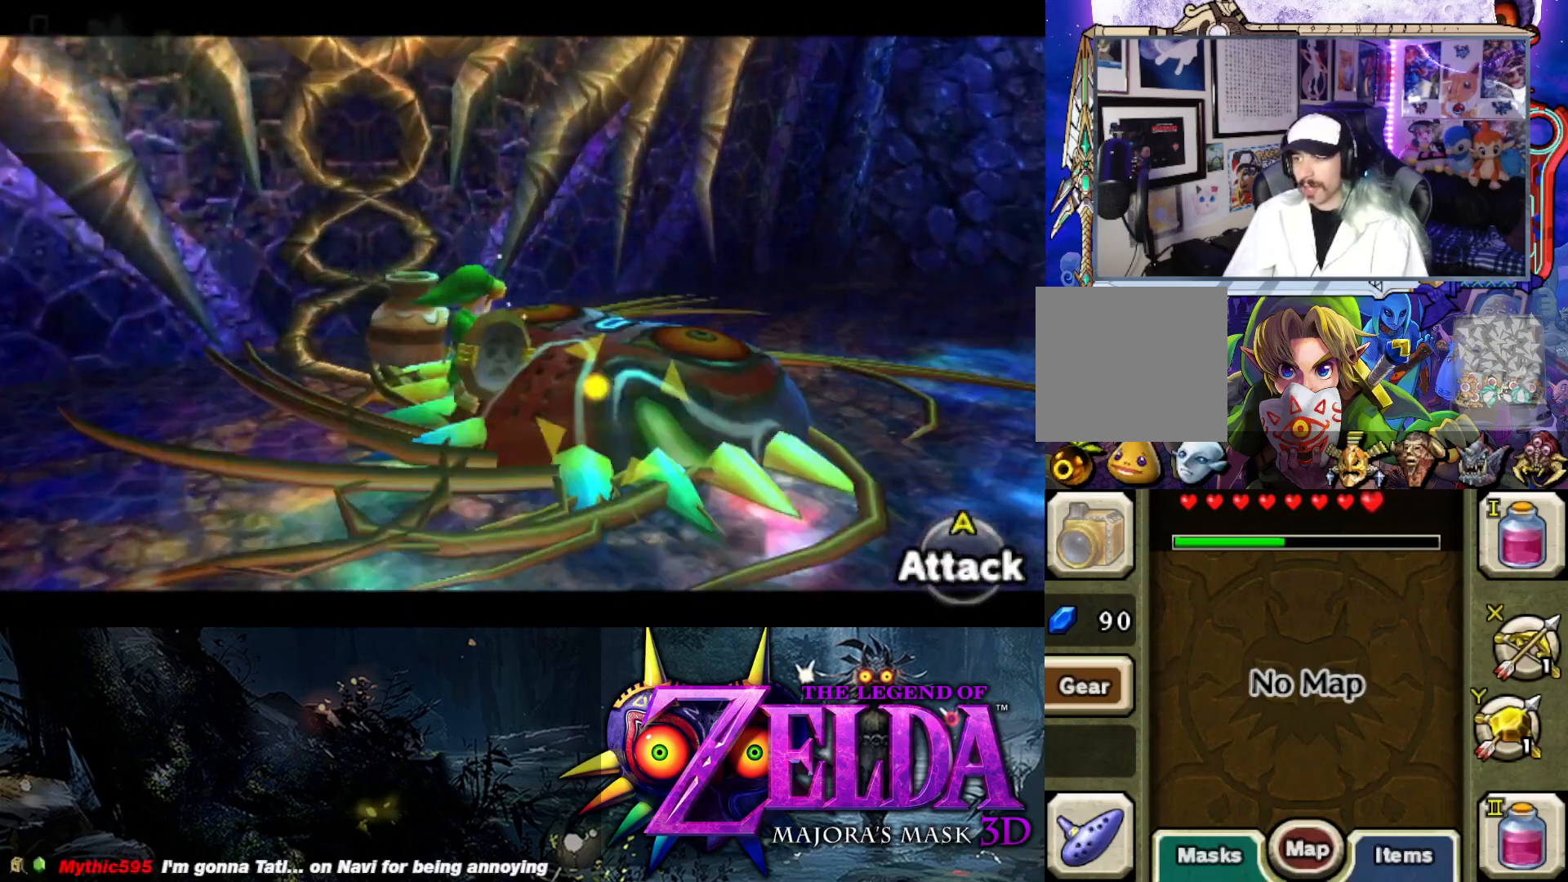
{"buttons": ["L2"], "left_stick": "down-left", "right_stick": "center", "events": [[67, "left_stick", "down"], [167, "left_stick", "down-left"]]}
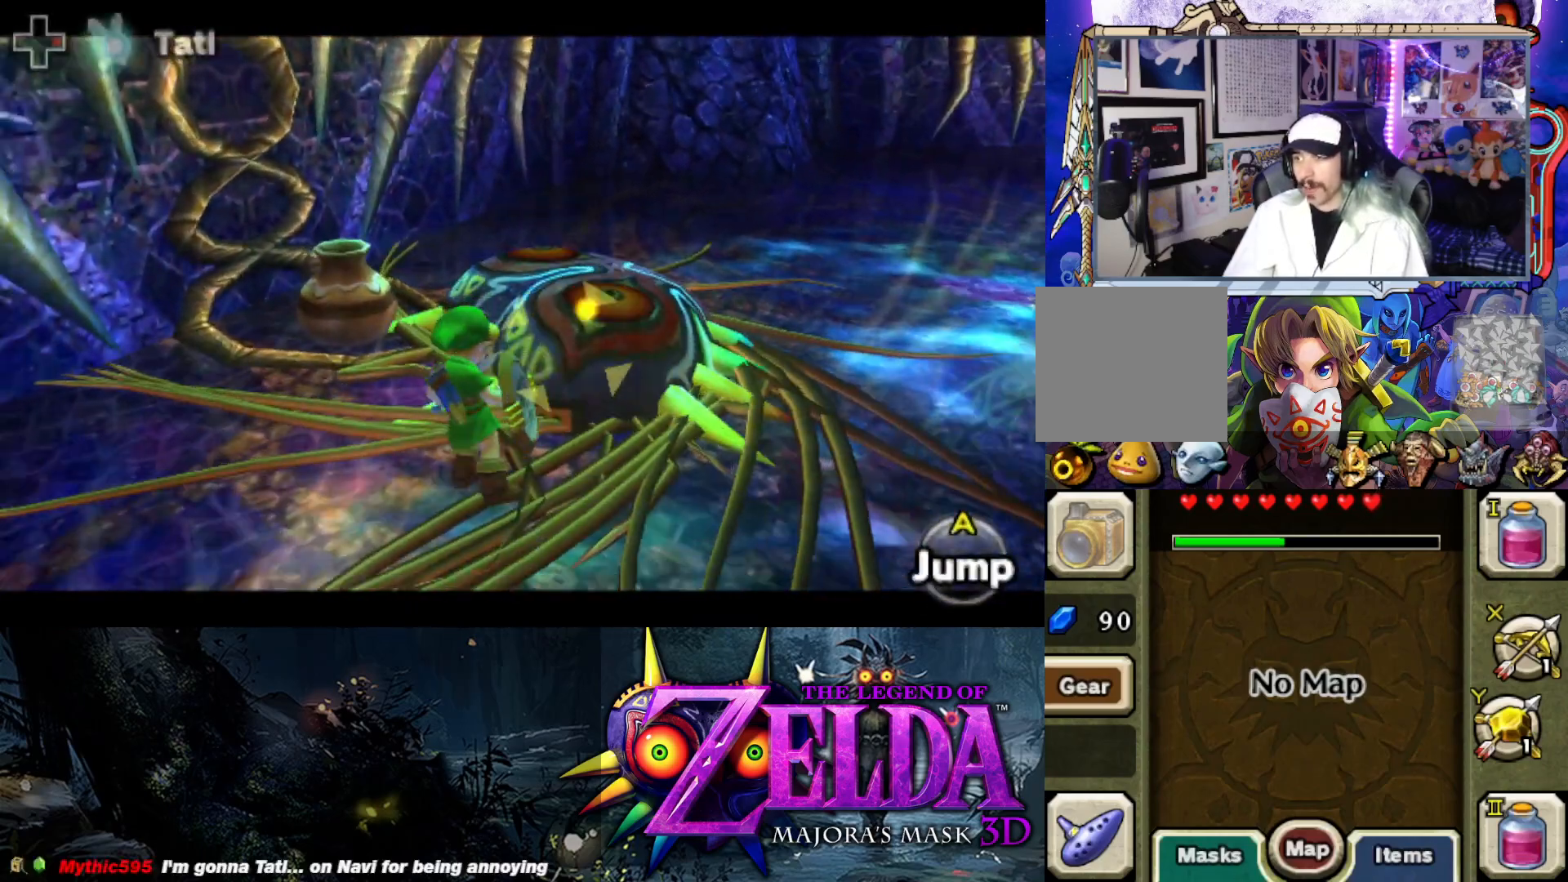
{"buttons": ["L2"], "left_stick": "left", "right_stick": "center", "events": [[350, "left_stick", "left"]]}
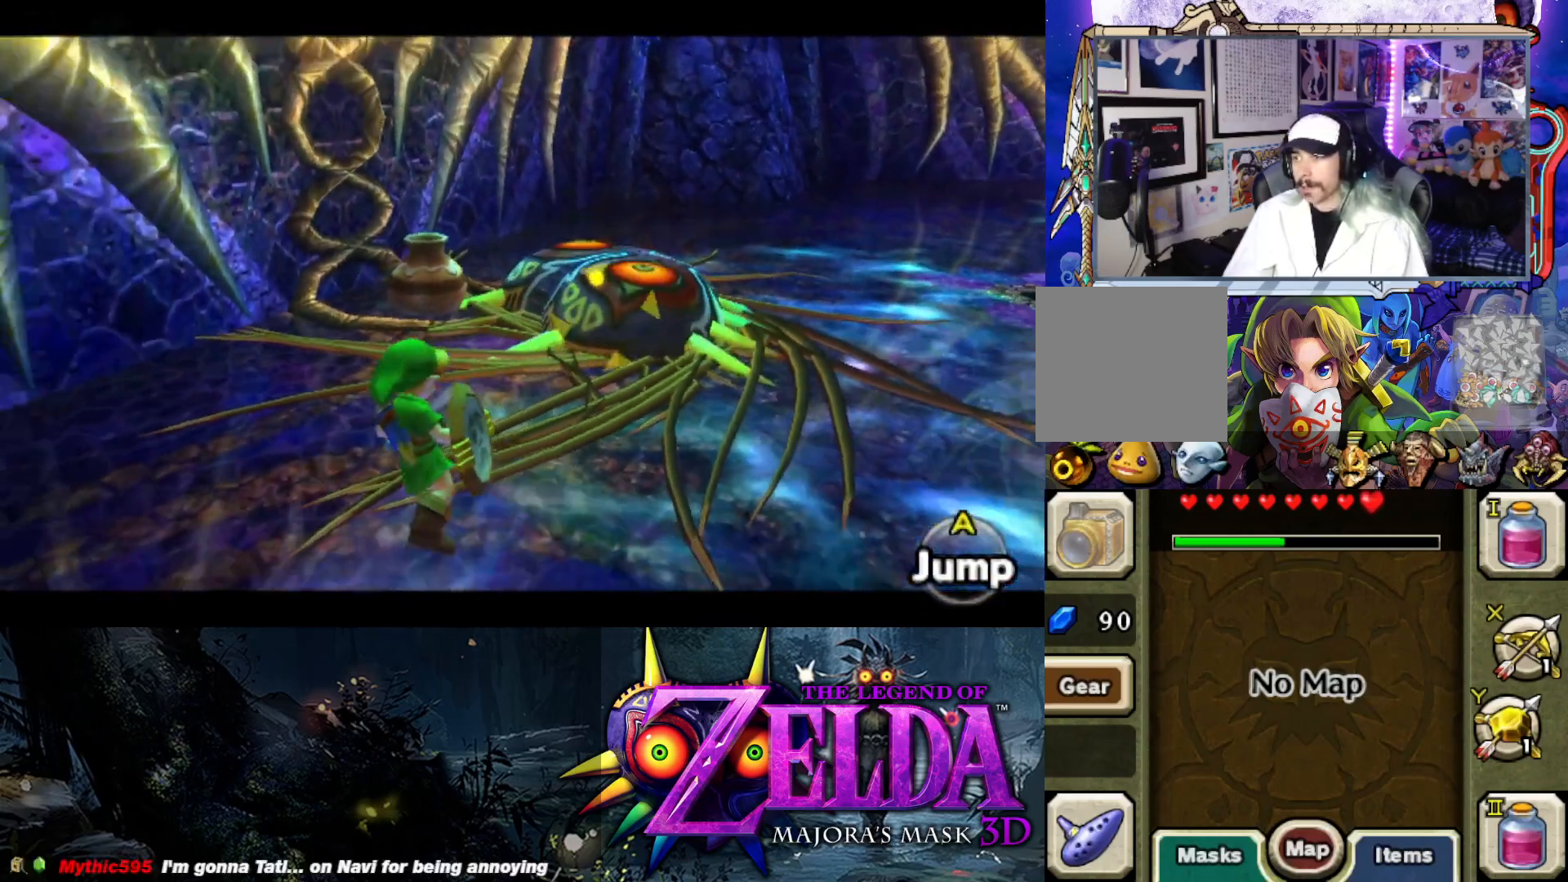
{"buttons": ["Y", "L2"], "left_stick": "up", "right_stick": "center", "events": [[33, "Y", "down"], [33, "left_stick", "center"], [233, "left_stick", "down"], [433, "left_stick", "center"], [500, "left_stick", "up"]]}
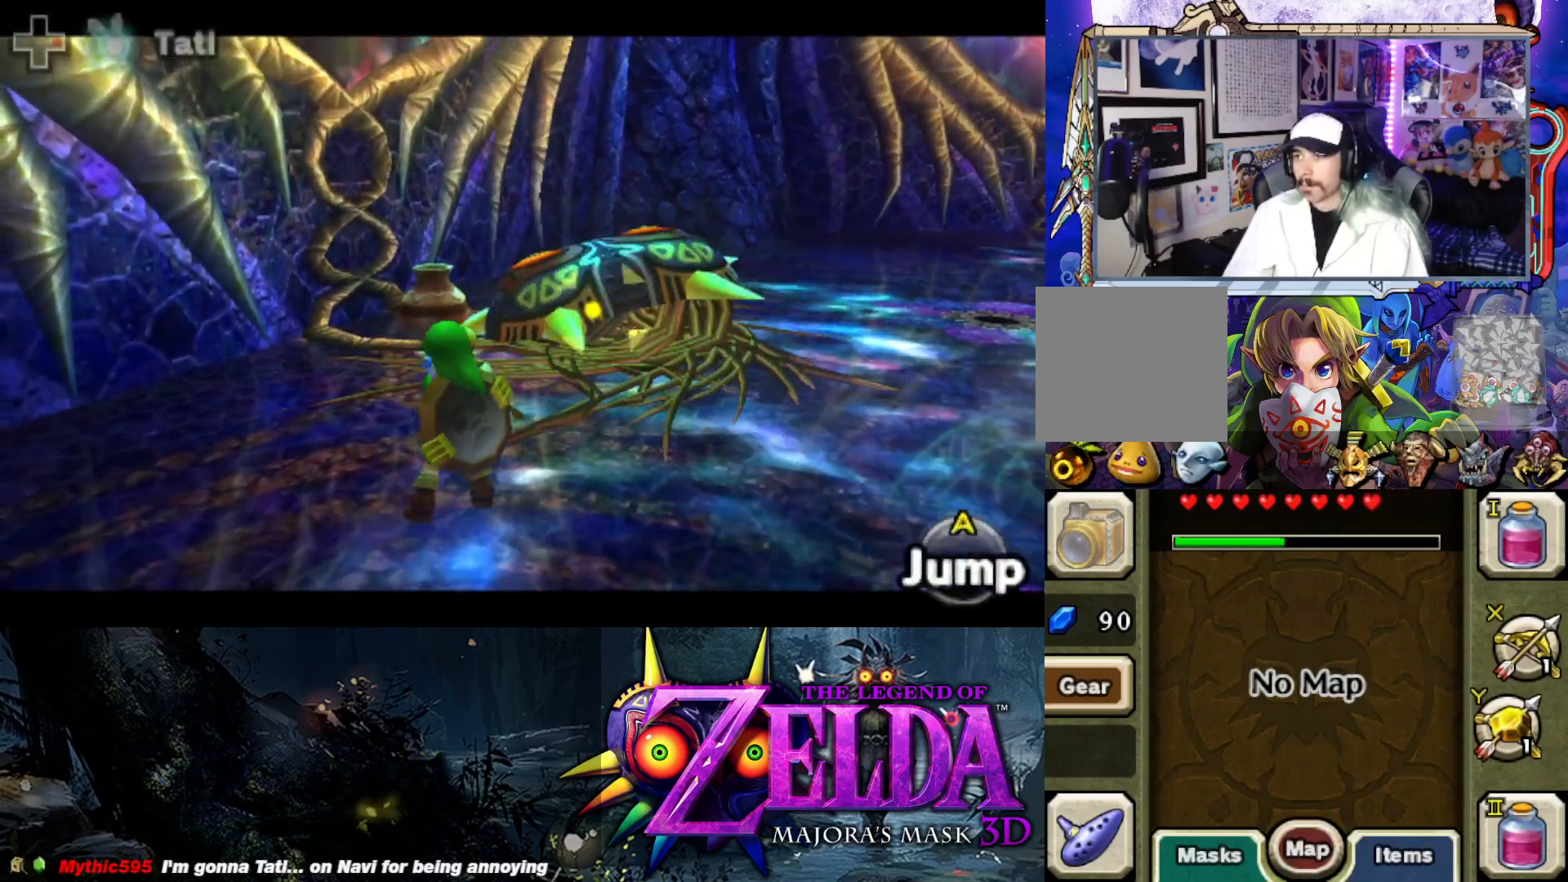
{"buttons": ["Y", "L2"], "left_stick": "right", "right_stick": "center", "events": [[317, "left_stick", "right"]]}
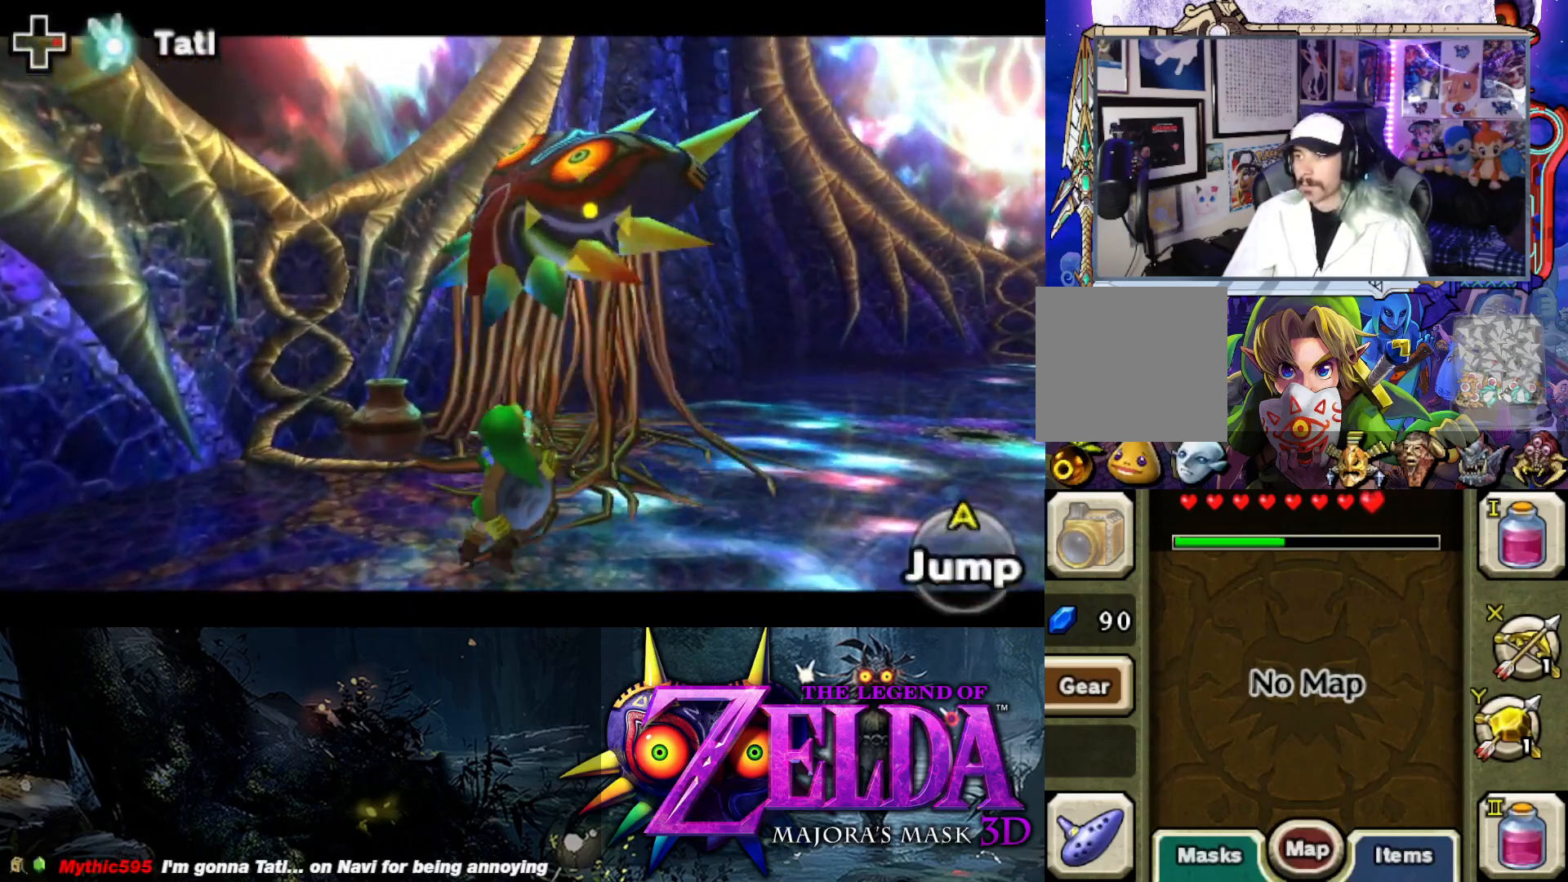
{"buttons": ["Y", "L2"], "left_stick": "up", "right_stick": "center", "events": [[50, "left_stick", "up-right"], [367, "left_stick", "up"]]}
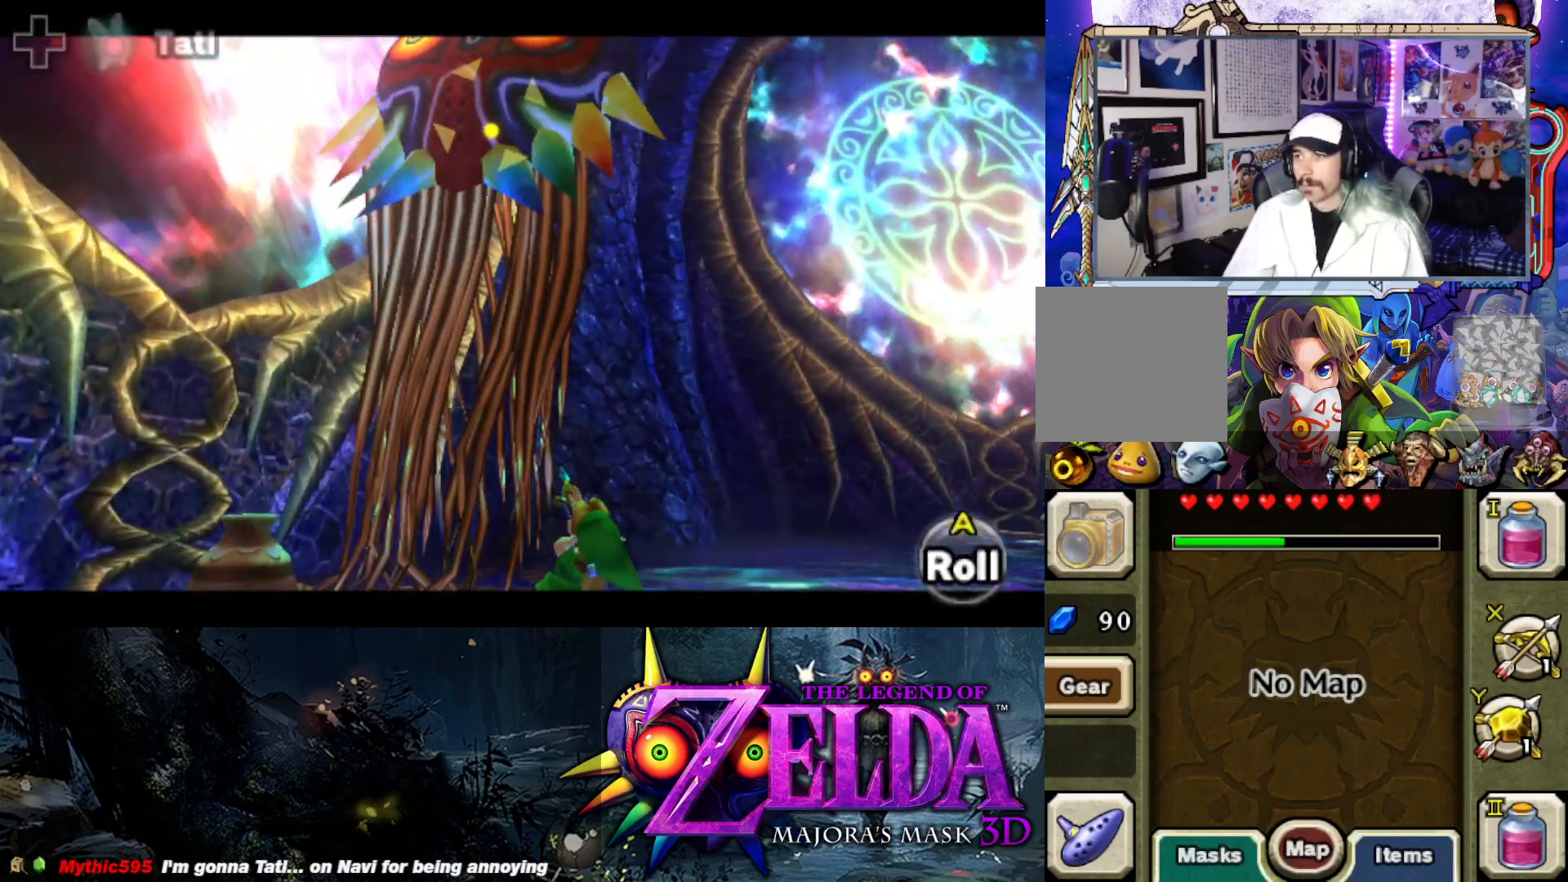
{"buttons": ["Y", "L2"], "left_stick": "up-left", "right_stick": "center", "events": [[333, "left_stick", "up-left"]]}
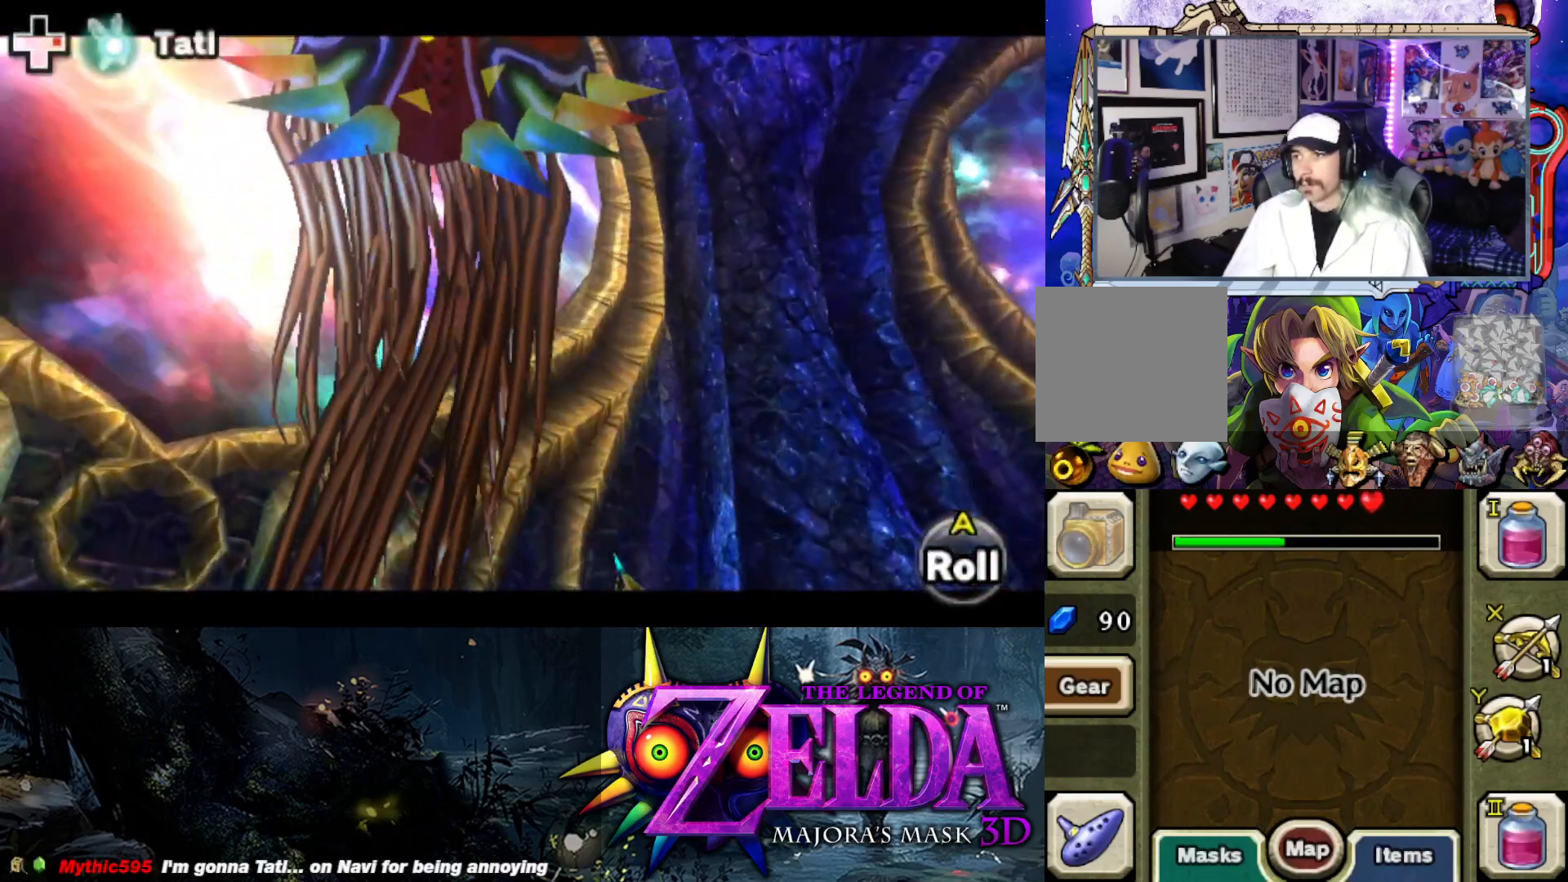
{"buttons": ["Y", "L2"], "left_stick": "up-left", "right_stick": "center", "events": [[183, "left_stick", "up"], [450, "left_stick", "up-left"]]}
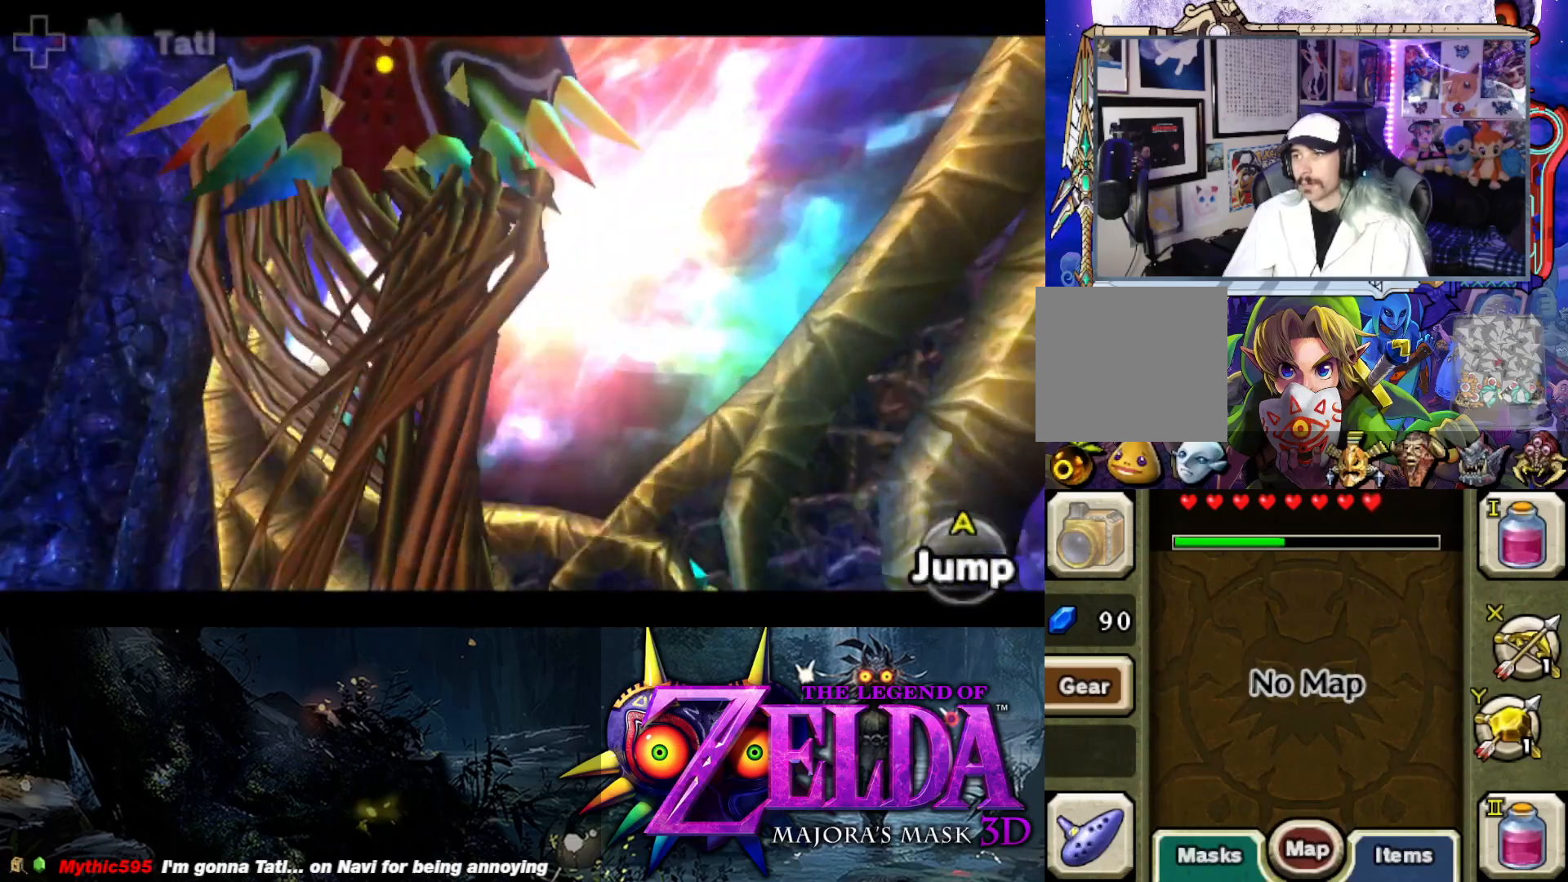
{"buttons": ["Y", "L2"], "left_stick": "left", "right_stick": "center", "events": [[267, "left_stick", "left"]]}
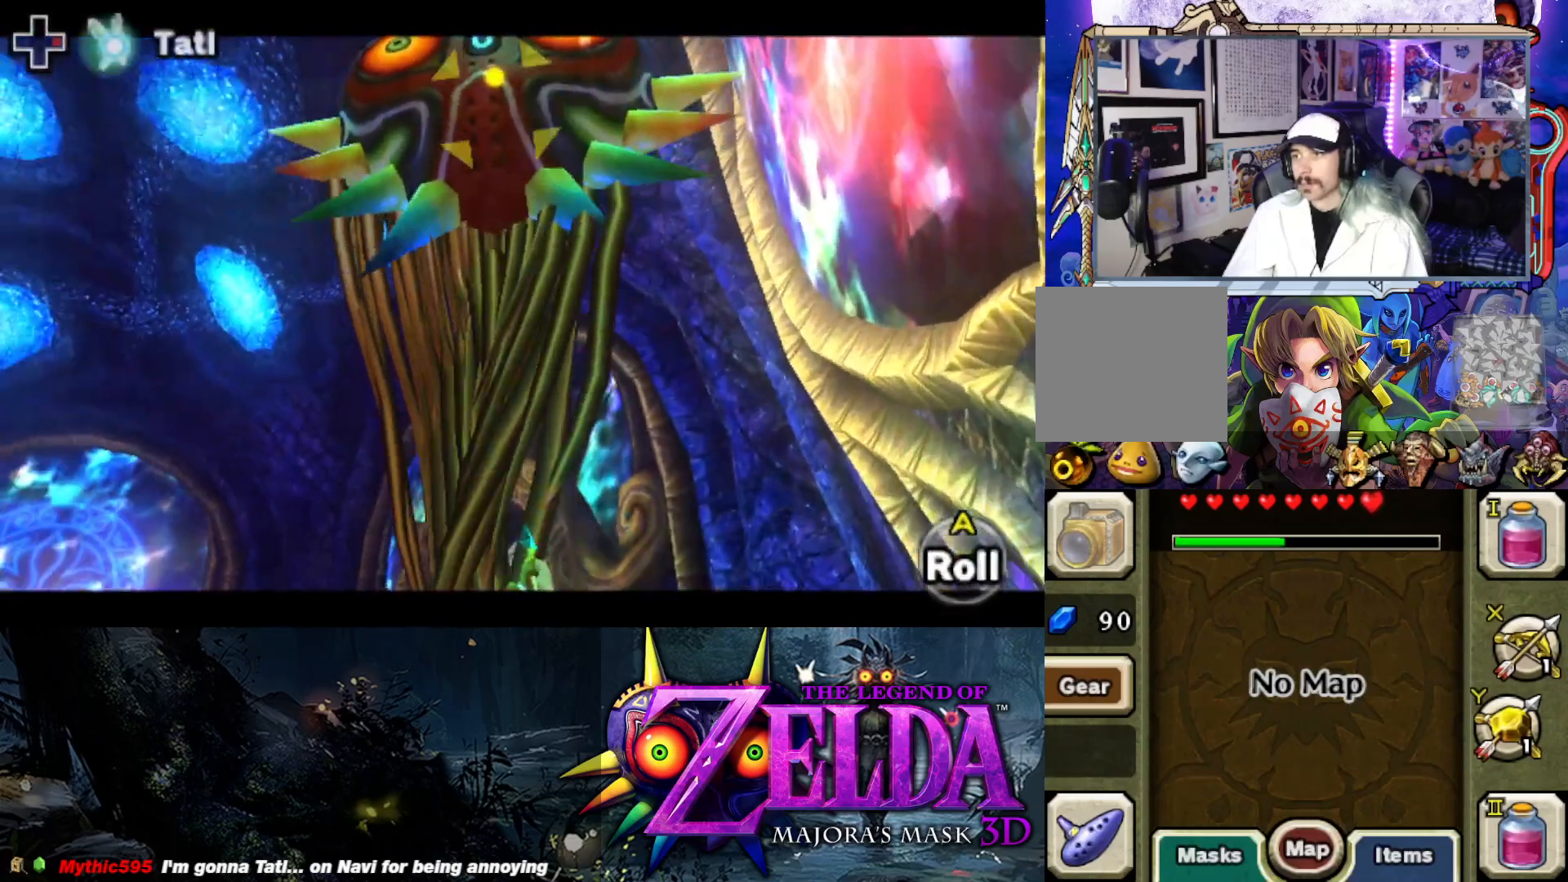
{"buttons": ["Y", "L2"], "left_stick": "up", "right_stick": "center", "events": [[67, "left_stick", "up"]]}
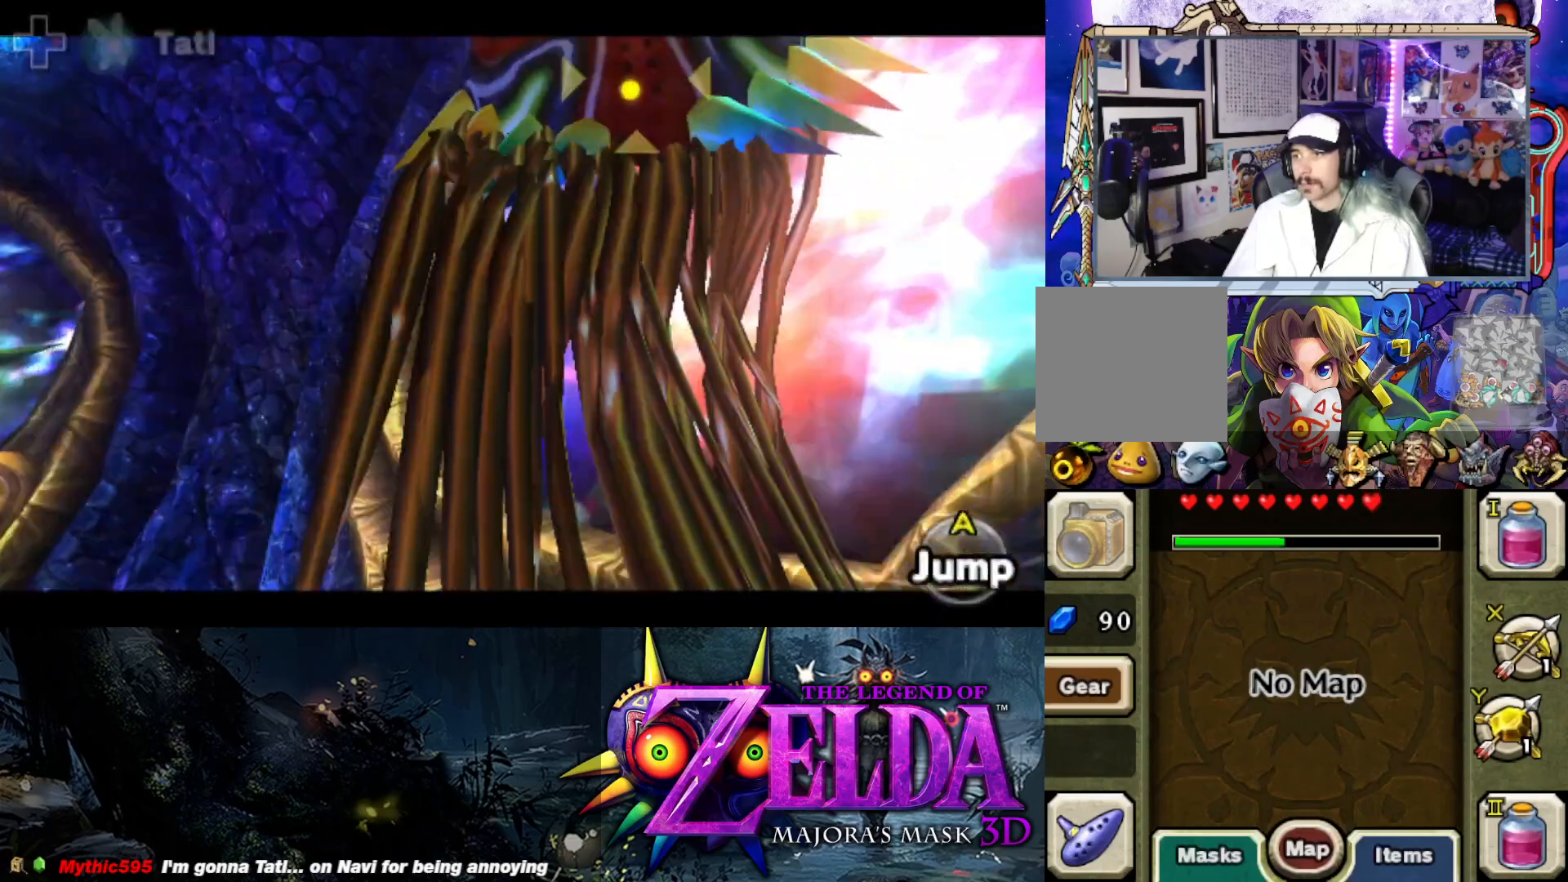
{"buttons": ["Y", "L2"], "left_stick": "up", "right_stick": "center", "events": [[133, "left_stick", "right"], [400, "left_stick", "up-right"], [500, "left_stick", "up"]]}
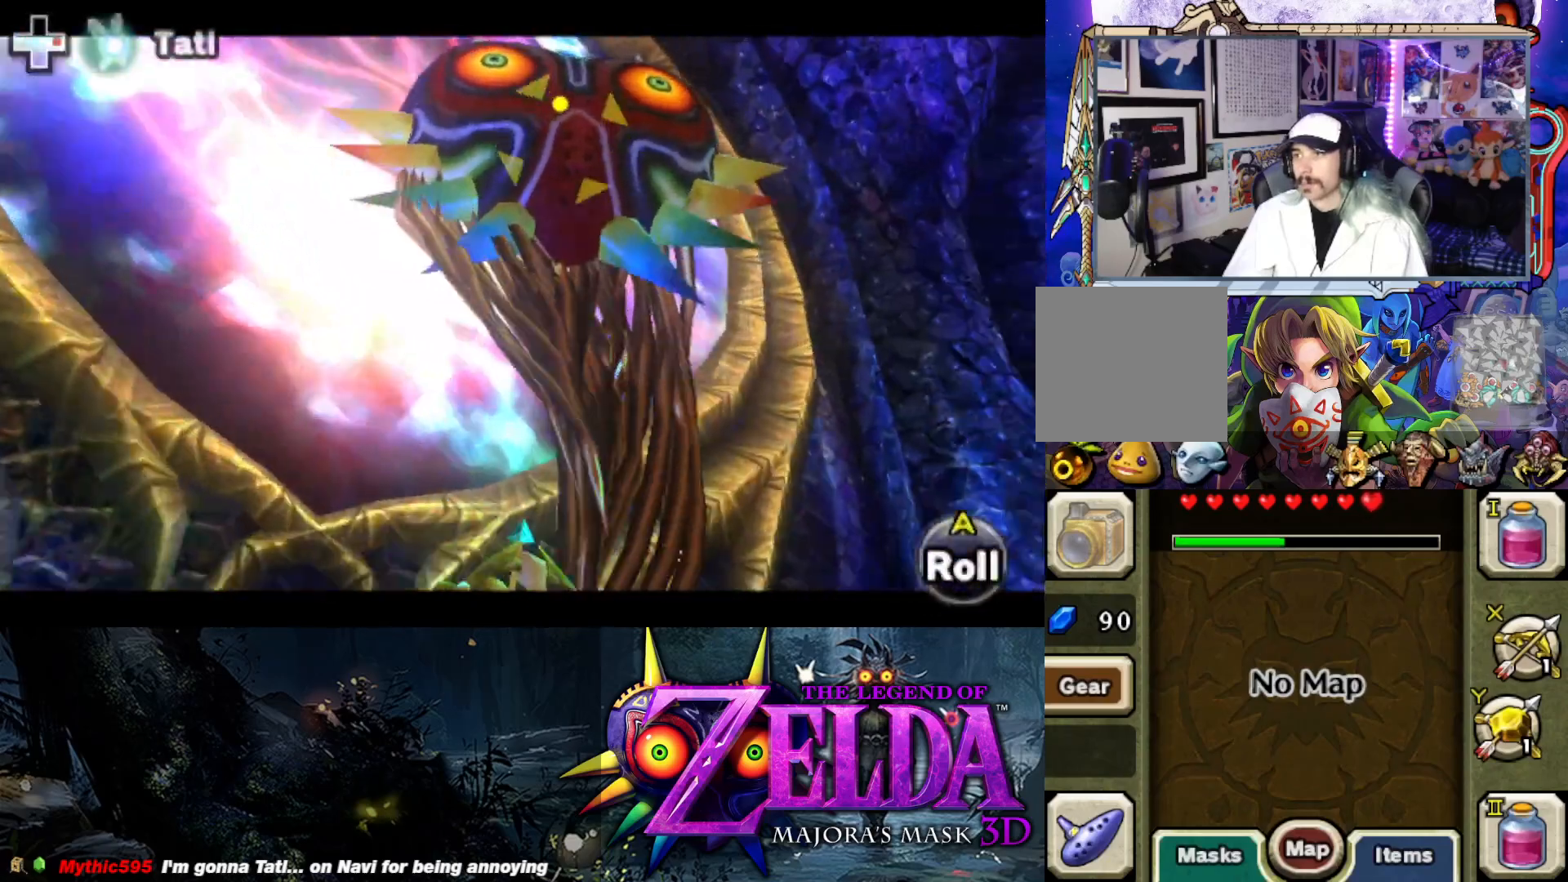
{"buttons": ["Y", "L2"], "left_stick": "down", "right_stick": "center", "events": [[300, "left_stick", "down"]]}